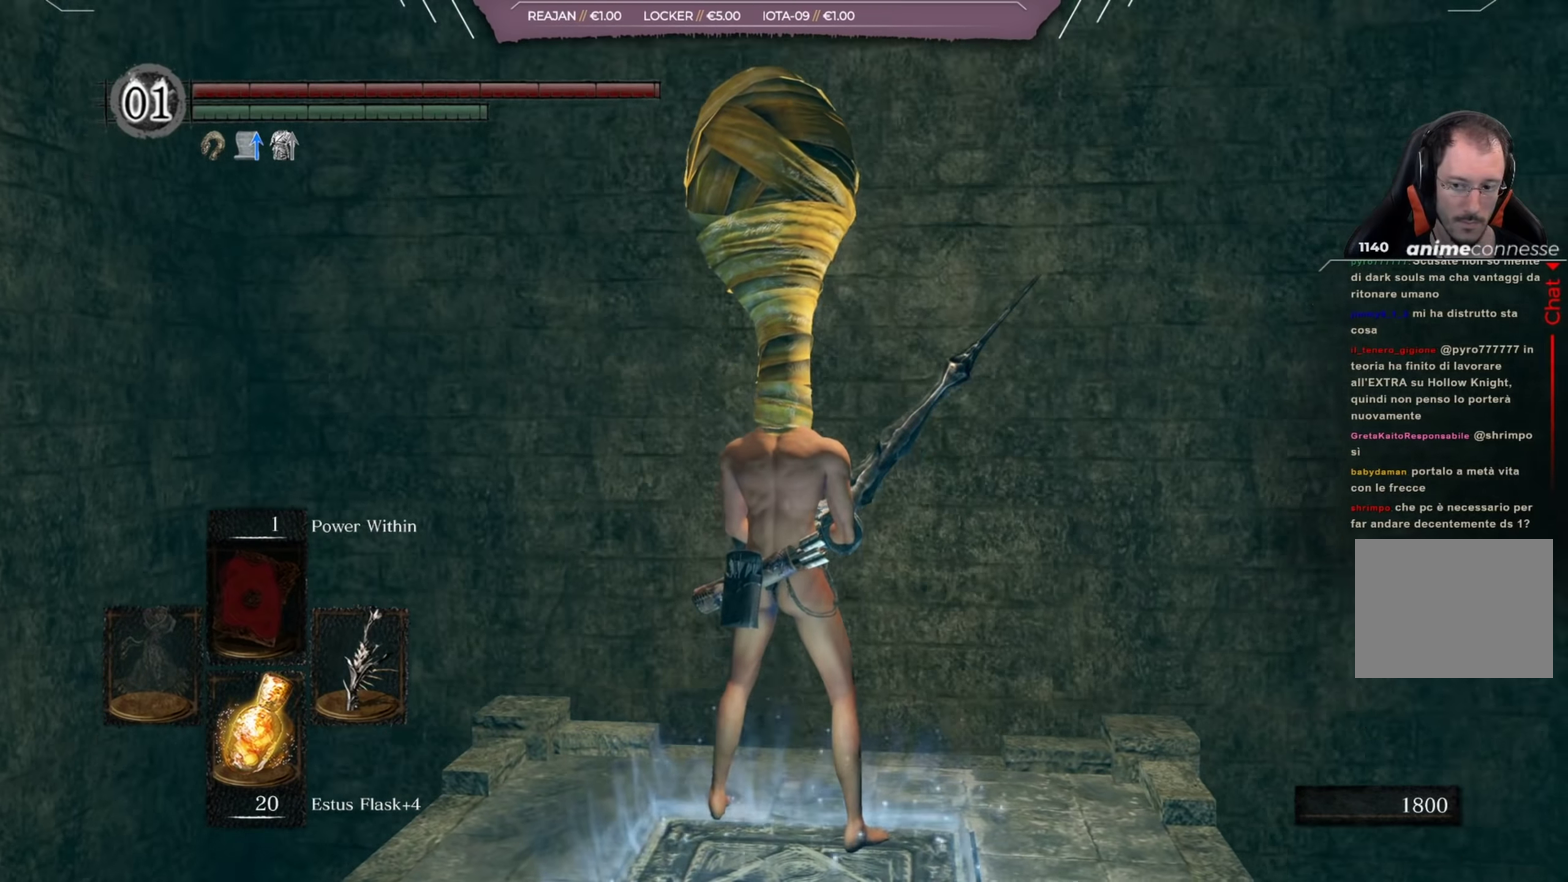
Gameplay with a controller (Xbox layout); each line is a JSON object with the inputs held at the frame after it (dt_ms = milliseconds from this image to that frame). "events" lists button and stick changes between this image and that frame as [ms after this image, input, new state], when the widget could be followed in between. Not read: L2 R2 left_stick.
{"dt_ms": 501, "buttons": [], "right_stick": "center", "events": [[151, "right_stick", "center"]]}
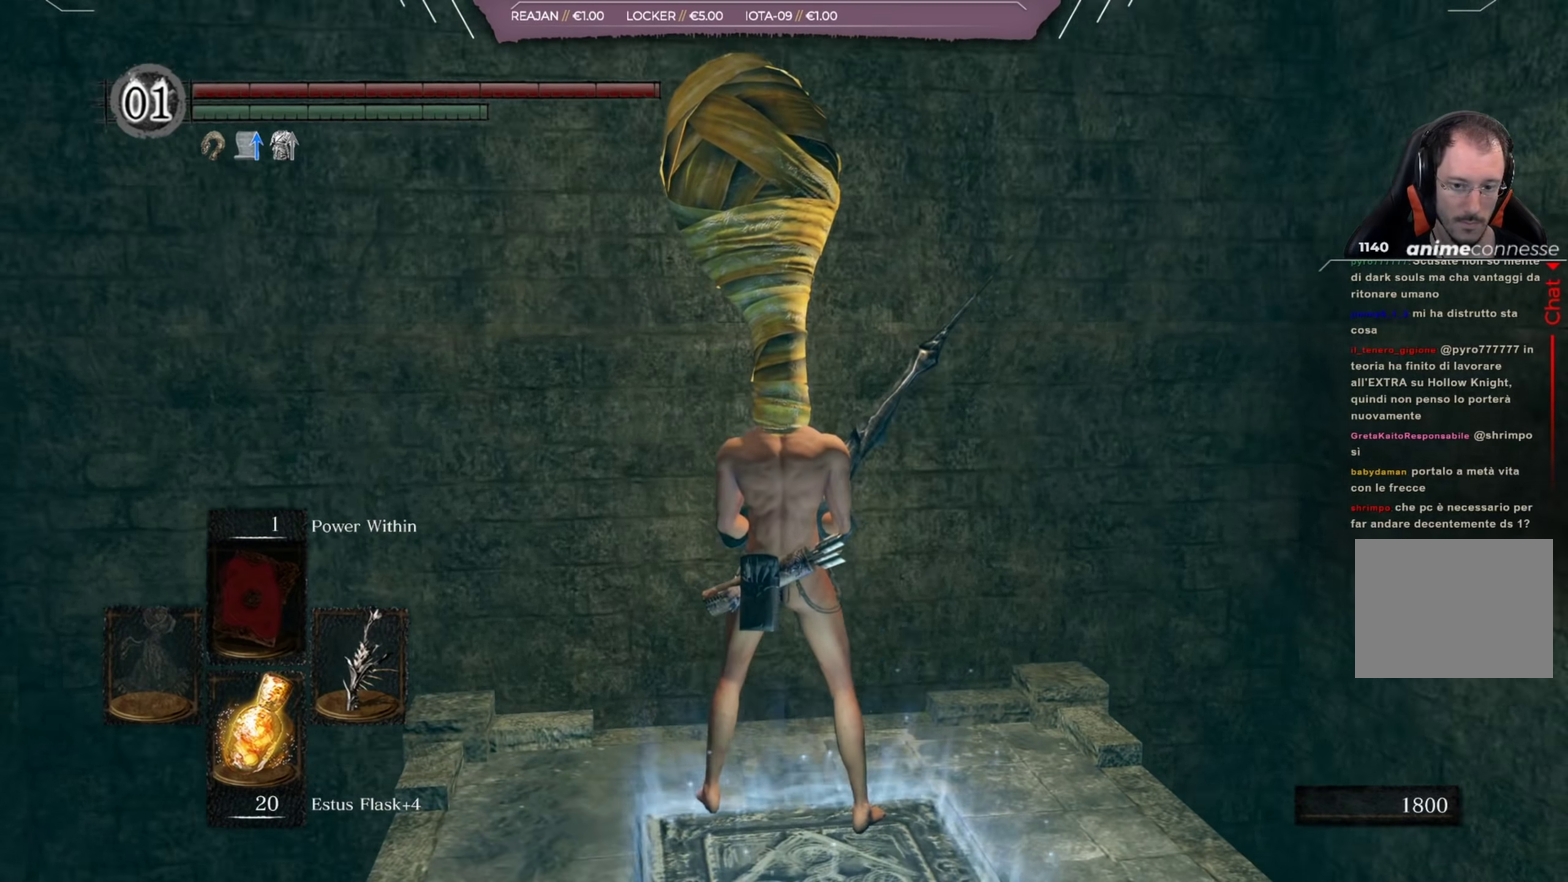
{"dt_ms": 500, "buttons": [], "right_stick": "center", "events": [[133, "right_stick", "up"], [233, "right_stick", "center"]]}
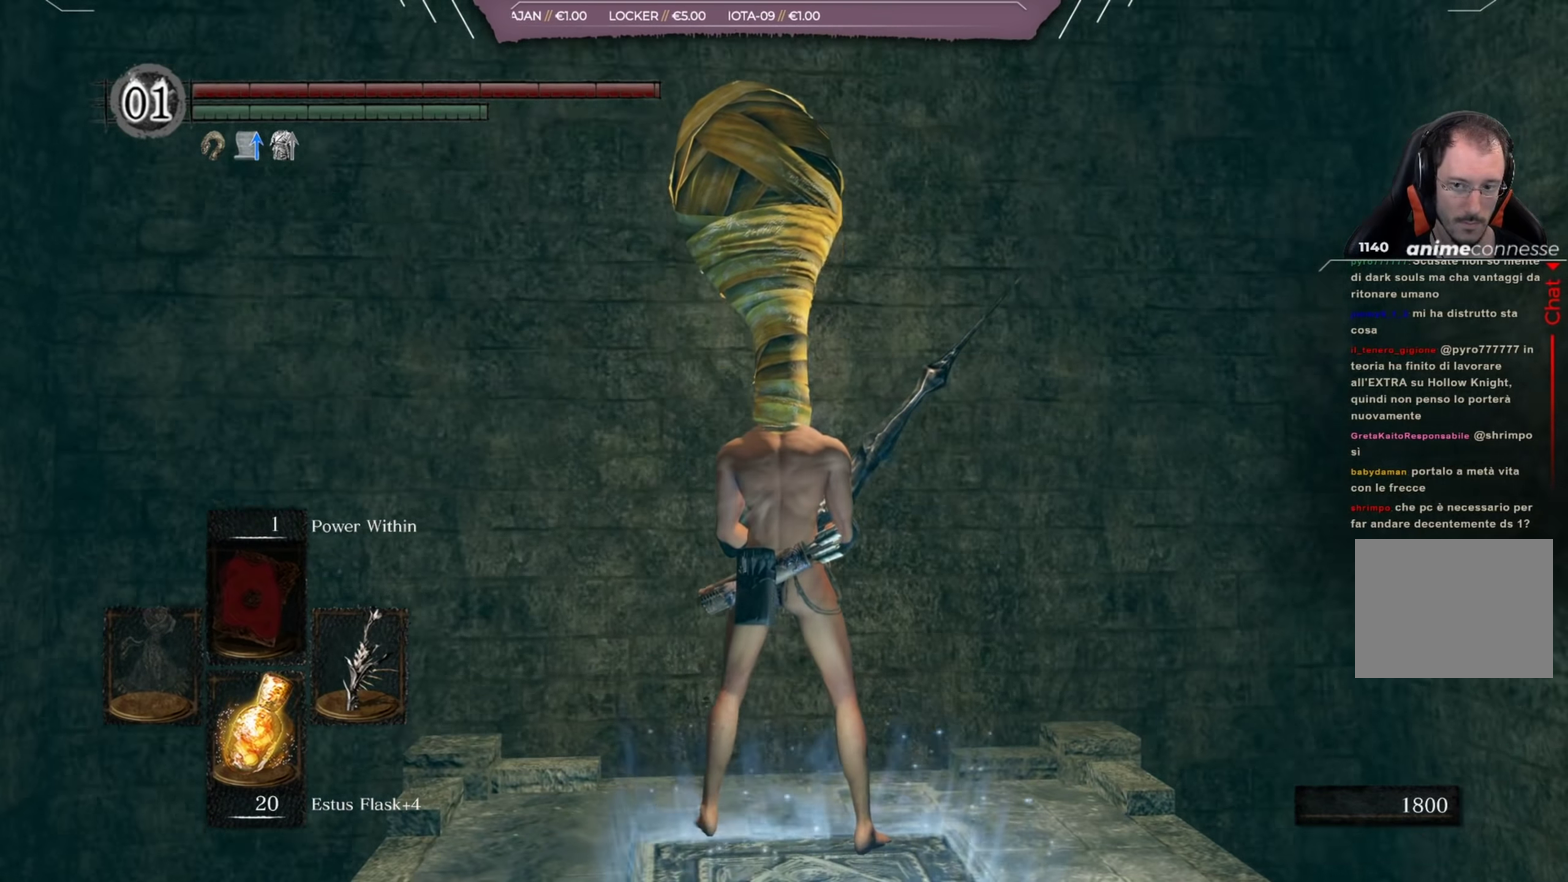
{"dt_ms": 551, "buttons": [], "right_stick": "center", "events": []}
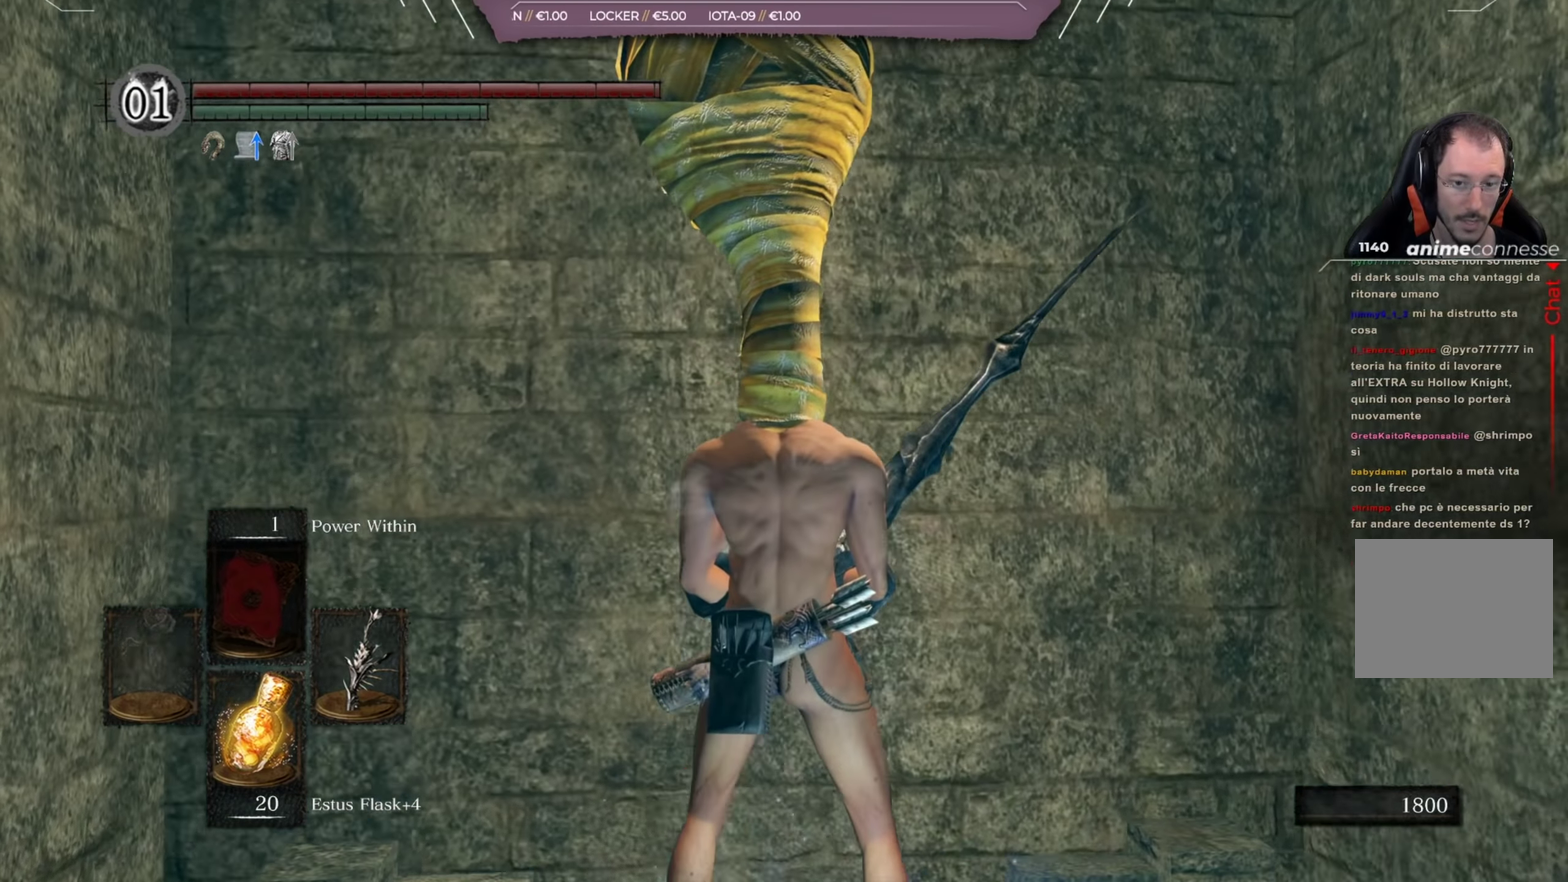
{"dt_ms": 400, "buttons": [], "right_stick": "center", "events": []}
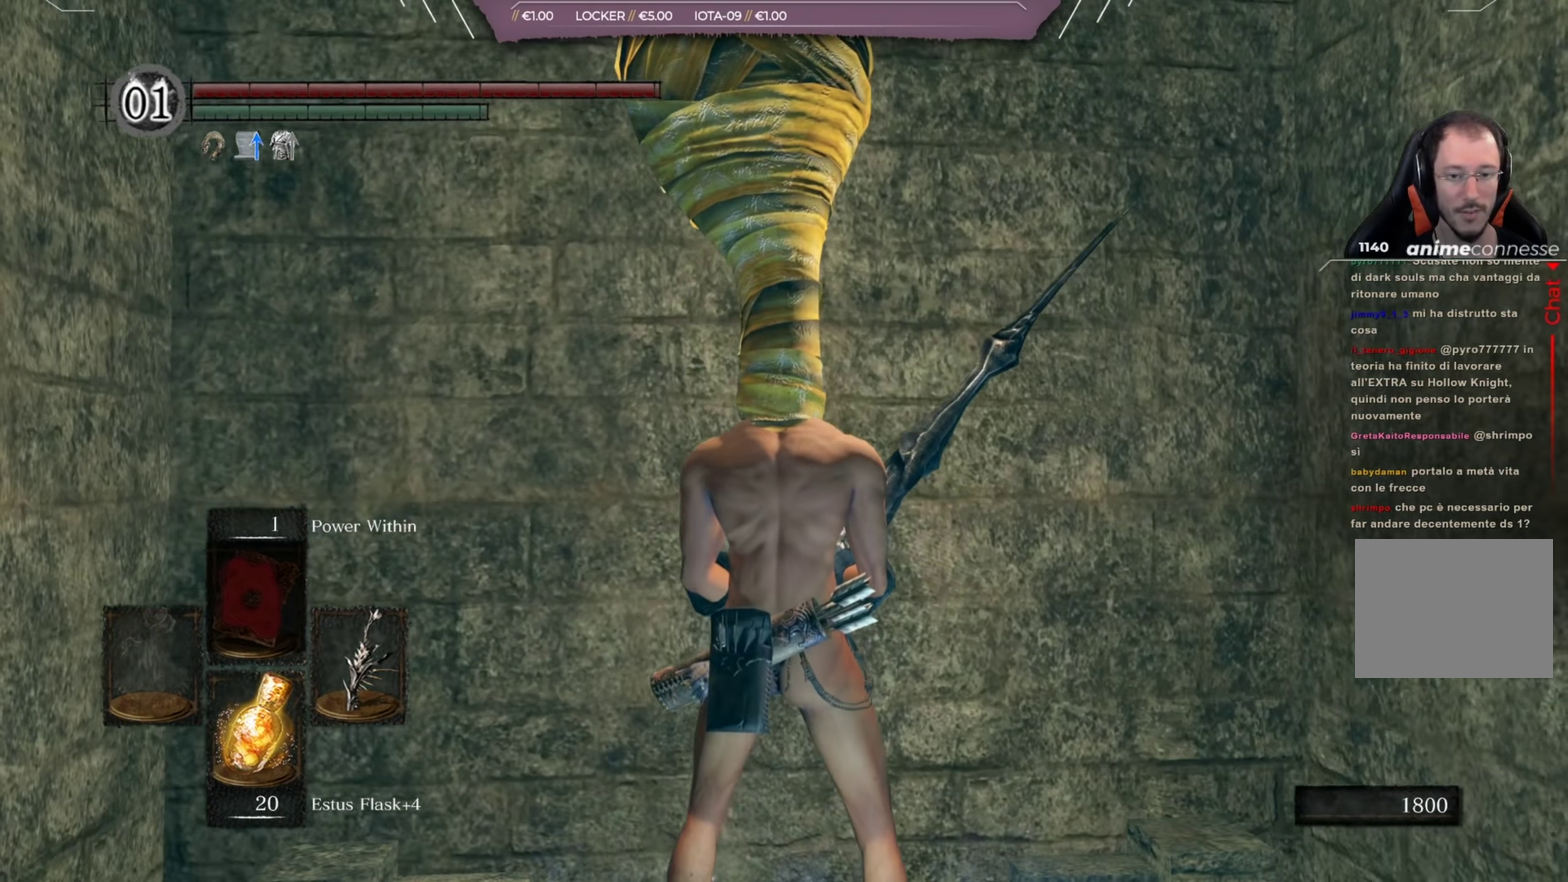
{"dt_ms": 401, "buttons": [], "right_stick": "center", "events": []}
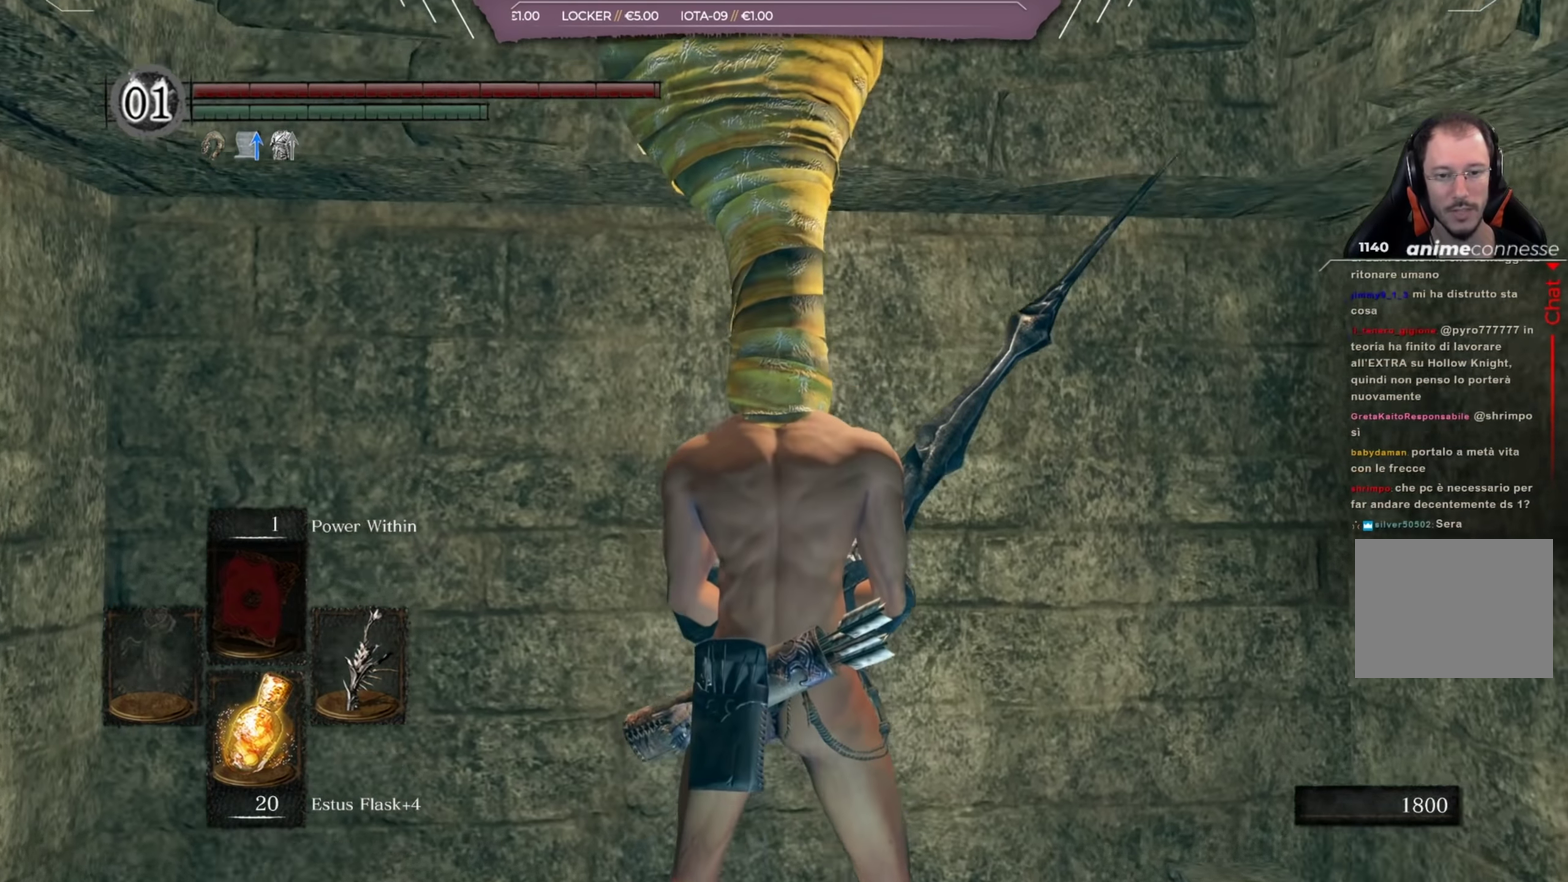
{"dt_ms": 400, "buttons": [], "right_stick": "center", "events": []}
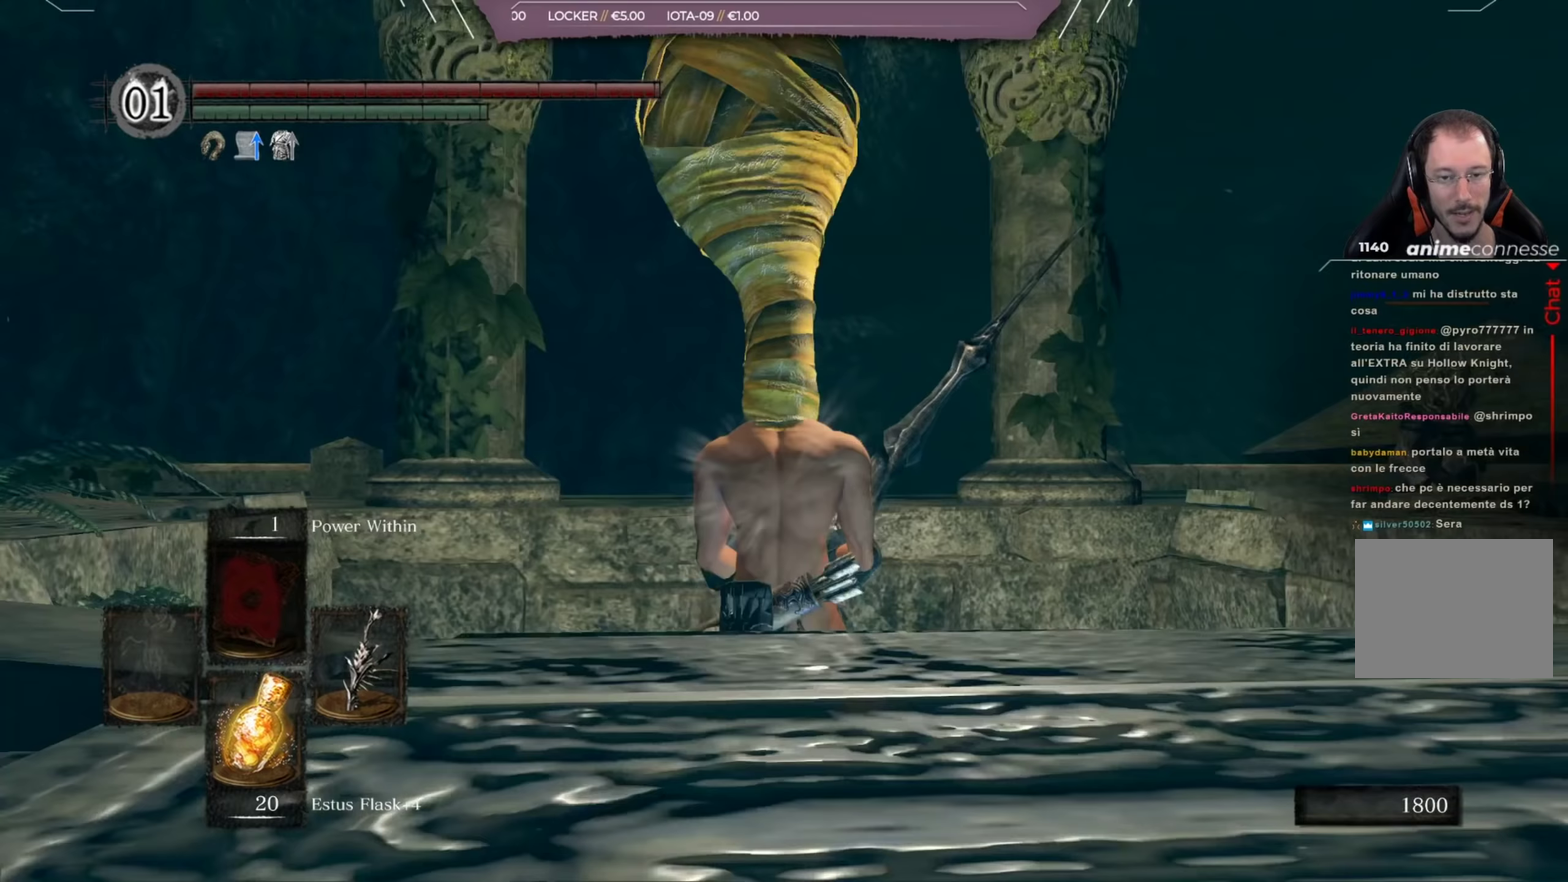
{"dt_ms": 701, "buttons": ["B"], "right_stick": "center", "events": [[184, "right_stick", "down-left"], [334, "right_stick", "center"], [617, "B", "down"]]}
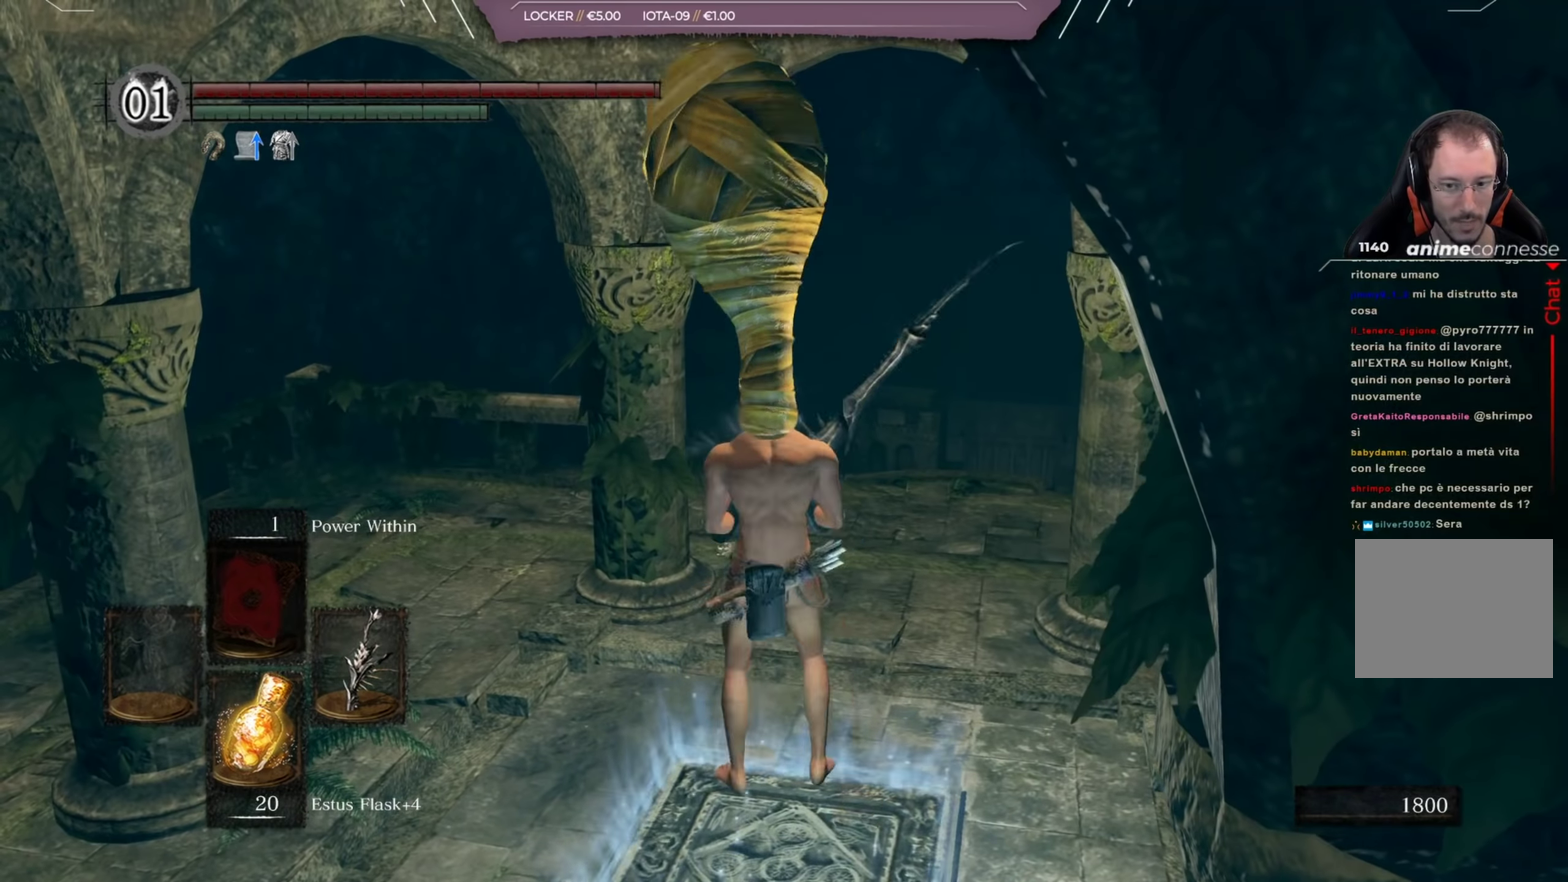
{"dt_ms": 500, "buttons": ["B"], "right_stick": "down-left", "events": [[133, "right_stick", "left"], [250, "right_stick", "down-left"]]}
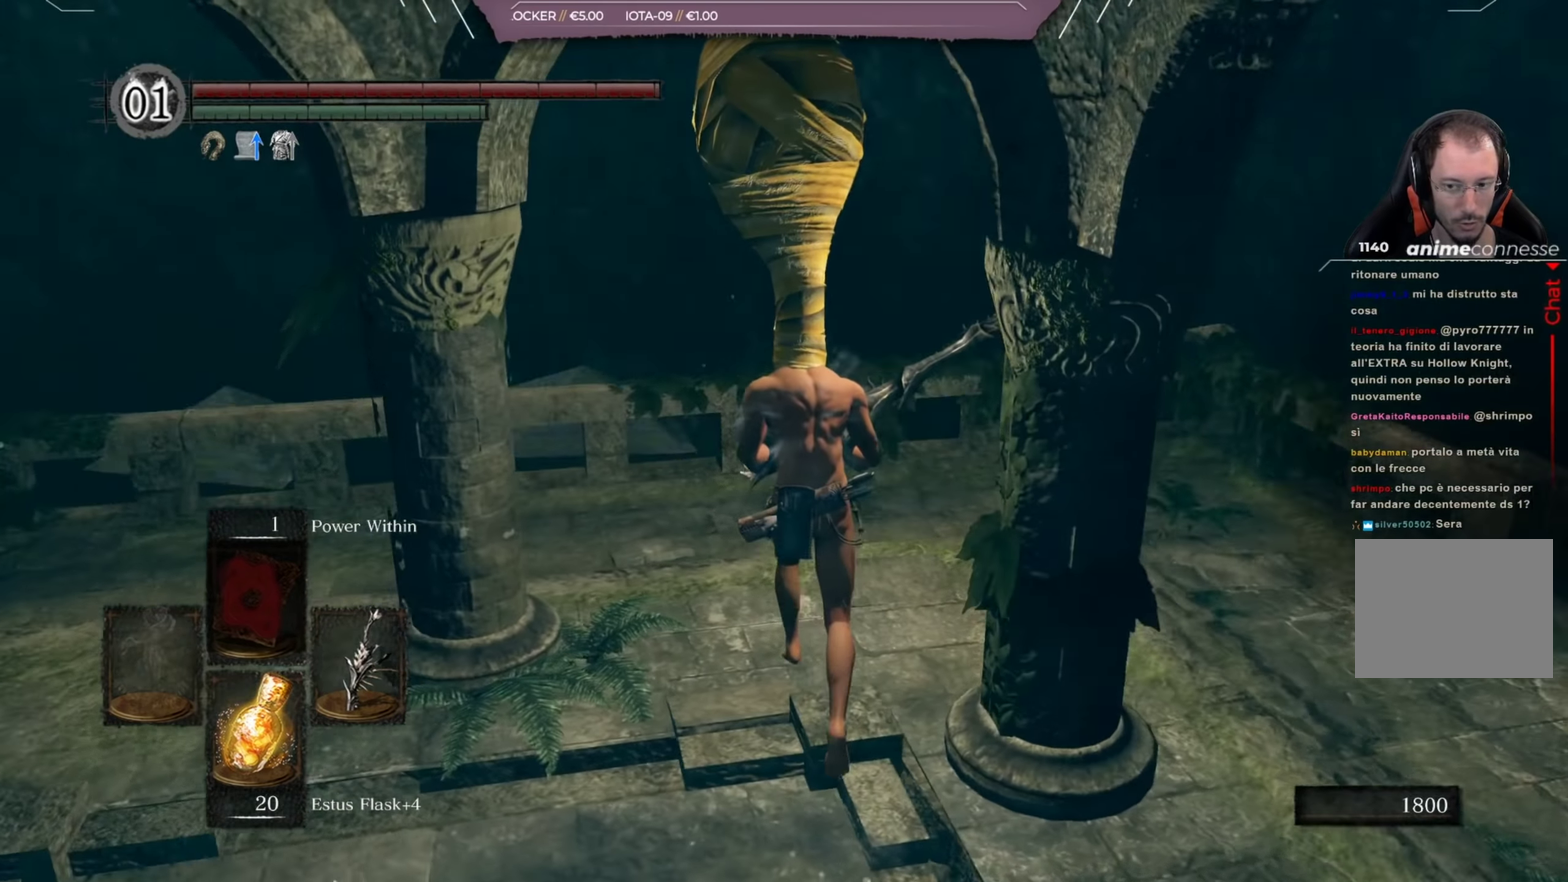
{"dt_ms": 401, "buttons": ["B"], "right_stick": "center", "events": [[17, "right_stick", "left"], [384, "right_stick", "center"]]}
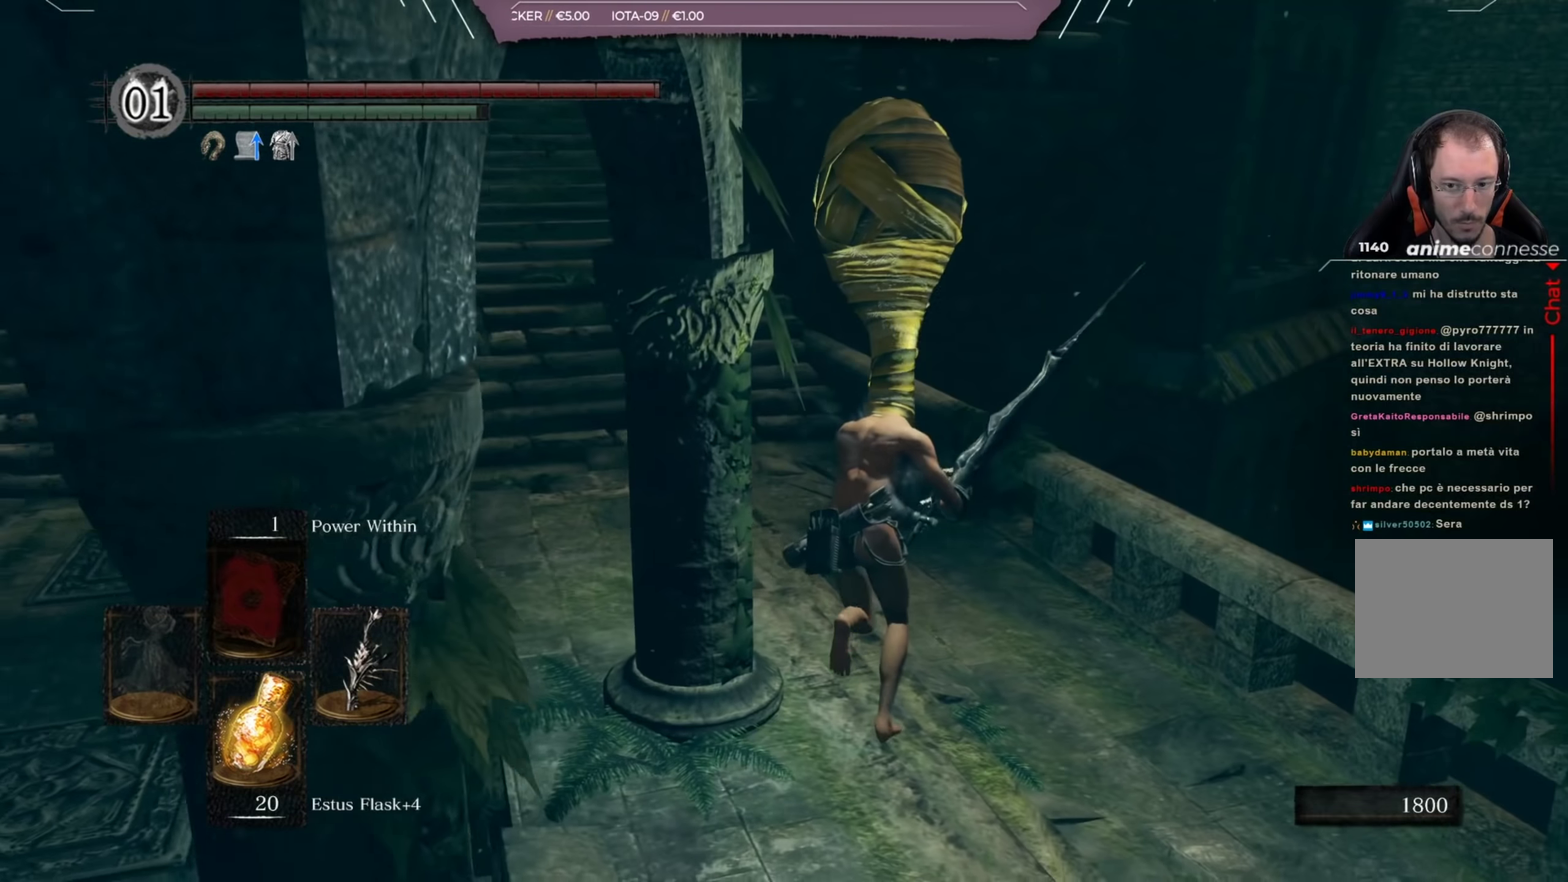
{"dt_ms": 400, "buttons": ["B"], "right_stick": "left", "events": [[150, "right_stick", "left"]]}
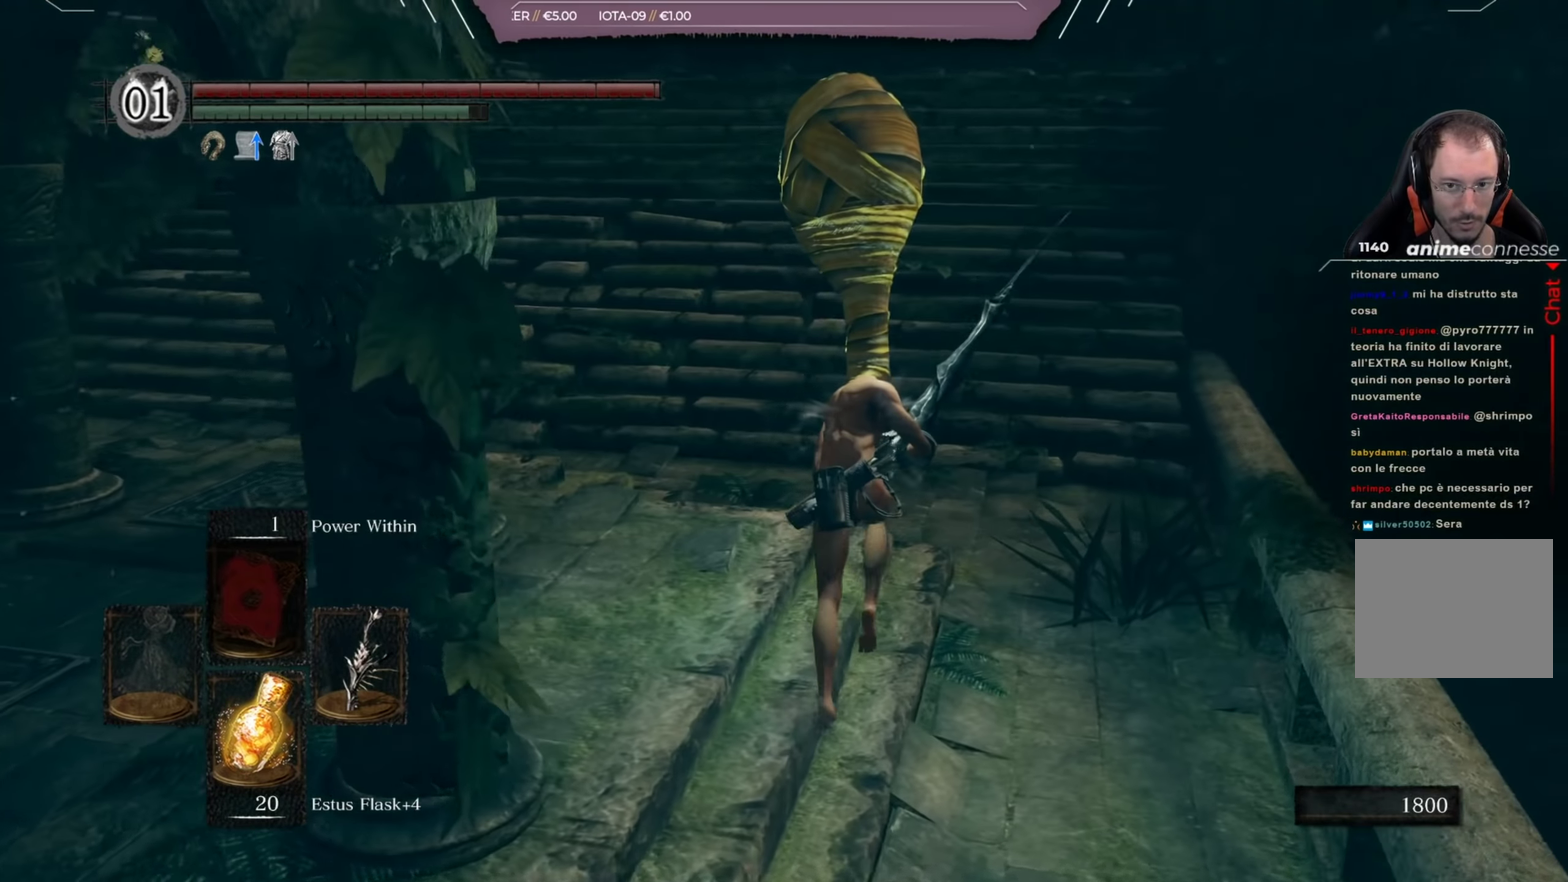
{"dt_ms": 400, "buttons": ["B"], "right_stick": "center", "events": [[284, "right_stick", "center"]]}
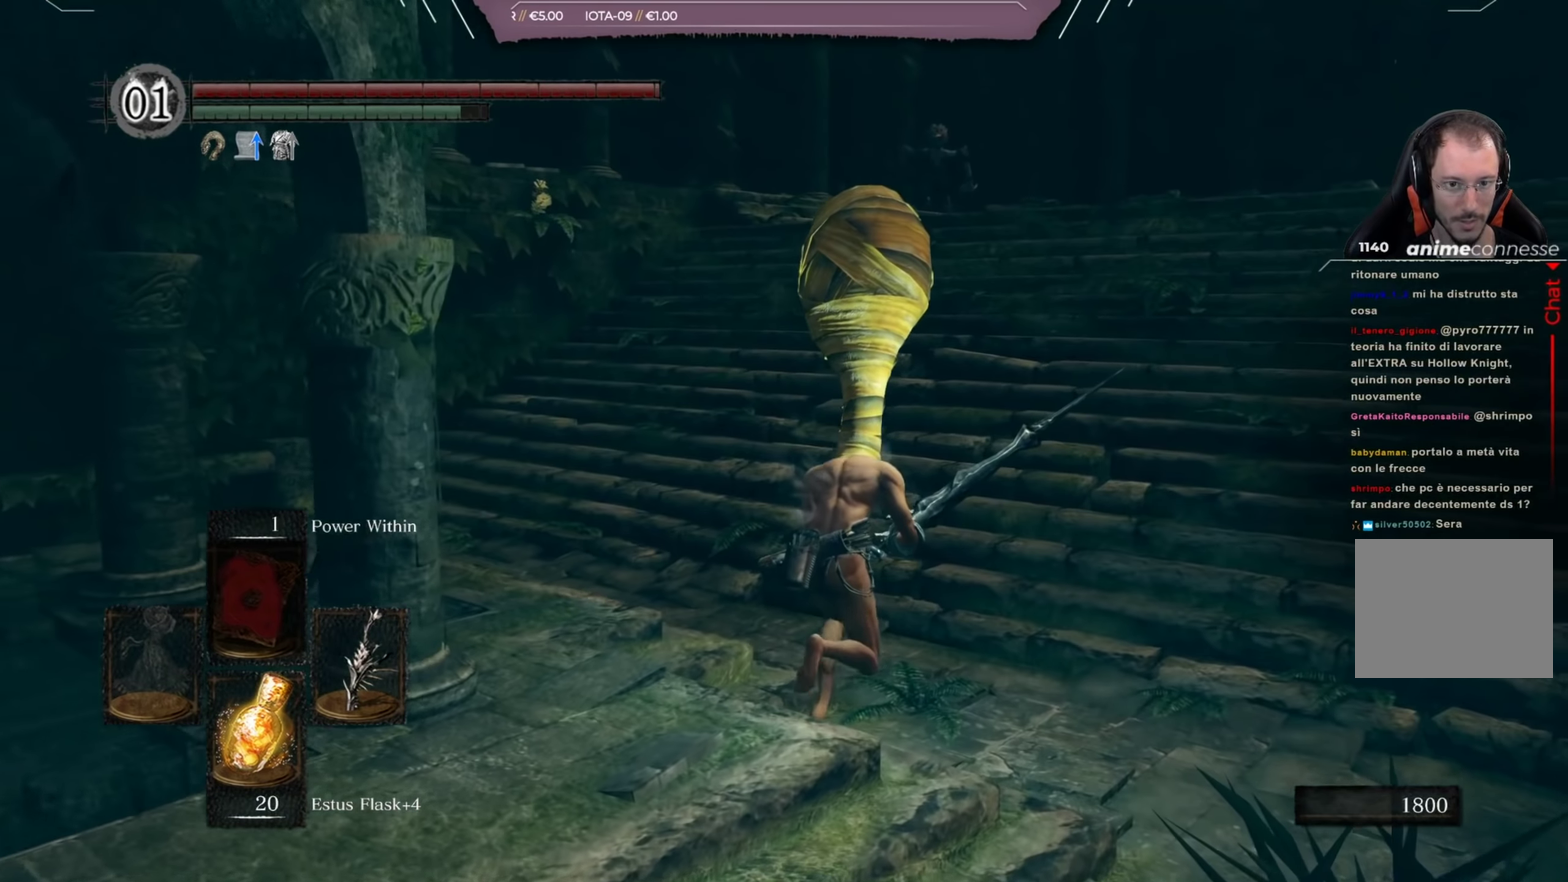
{"dt_ms": 351, "buttons": ["B"], "right_stick": "center", "events": []}
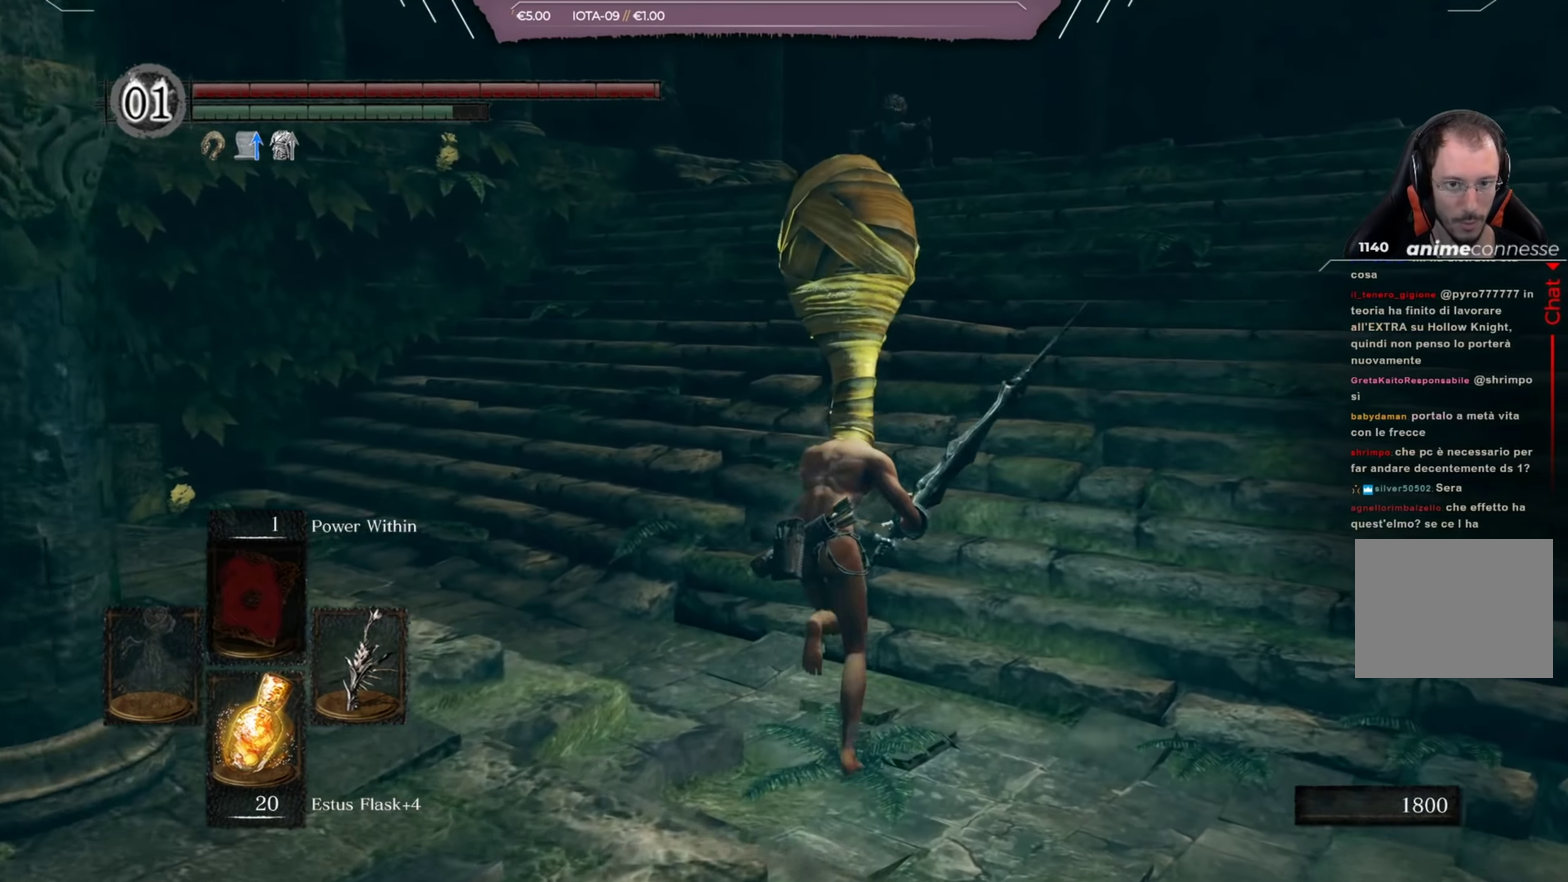
{"dt_ms": 250, "buttons": ["B"], "right_stick": "center", "events": []}
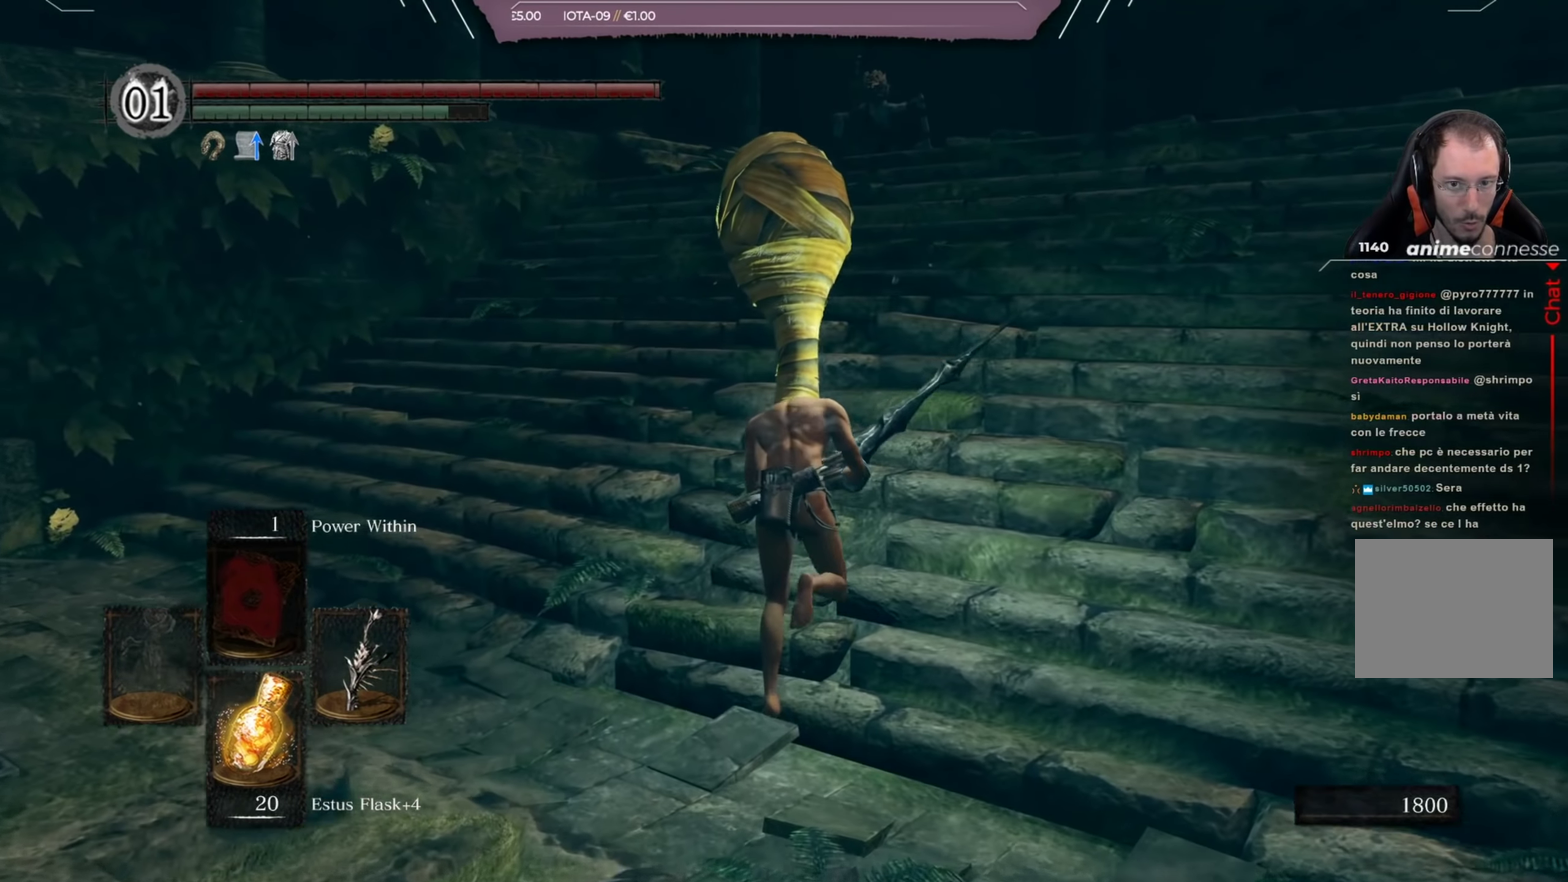
{"dt_ms": 400, "buttons": ["B"], "right_stick": "center", "events": []}
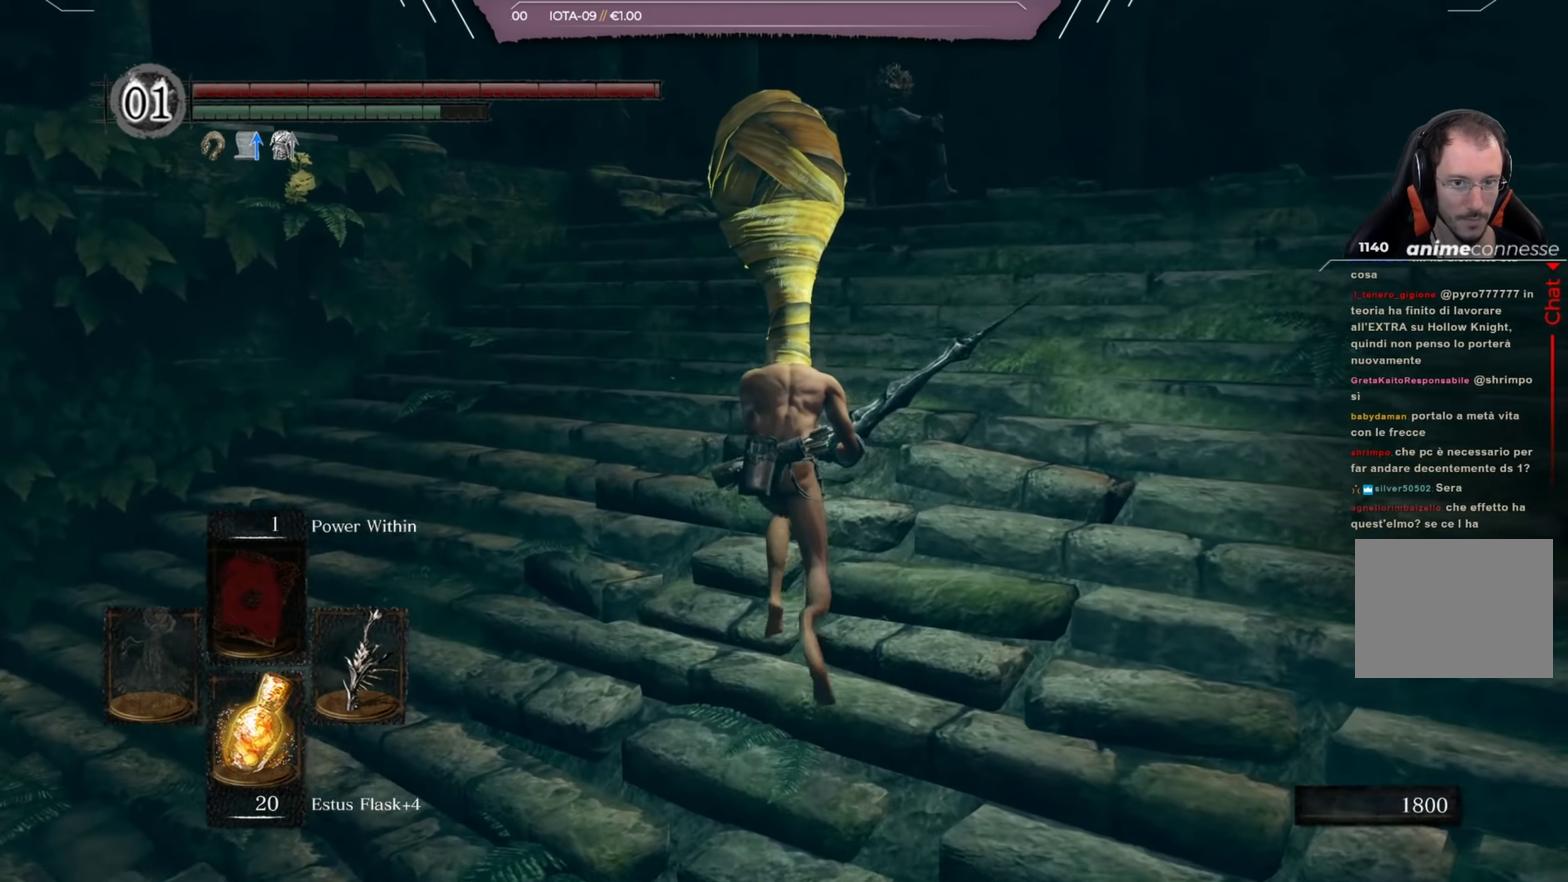
{"dt_ms": 401, "buttons": ["B", "R1"], "right_stick": "center", "events": [[367, "R1", "down"]]}
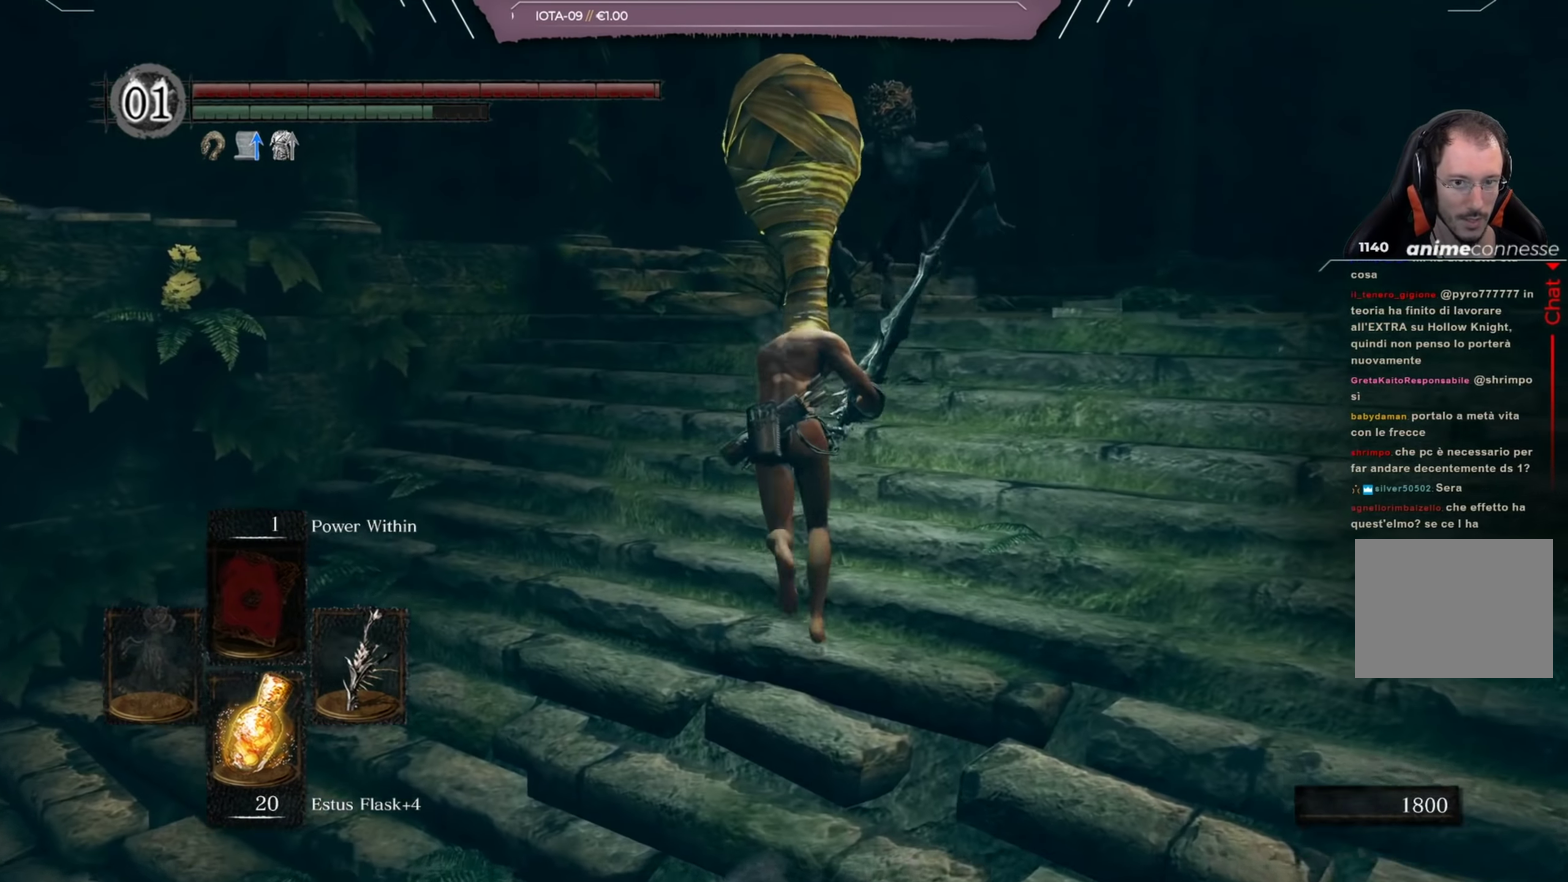
{"dt_ms": 400, "buttons": [], "right_stick": "center", "events": [[100, "R1", "up"], [233, "B", "up"]]}
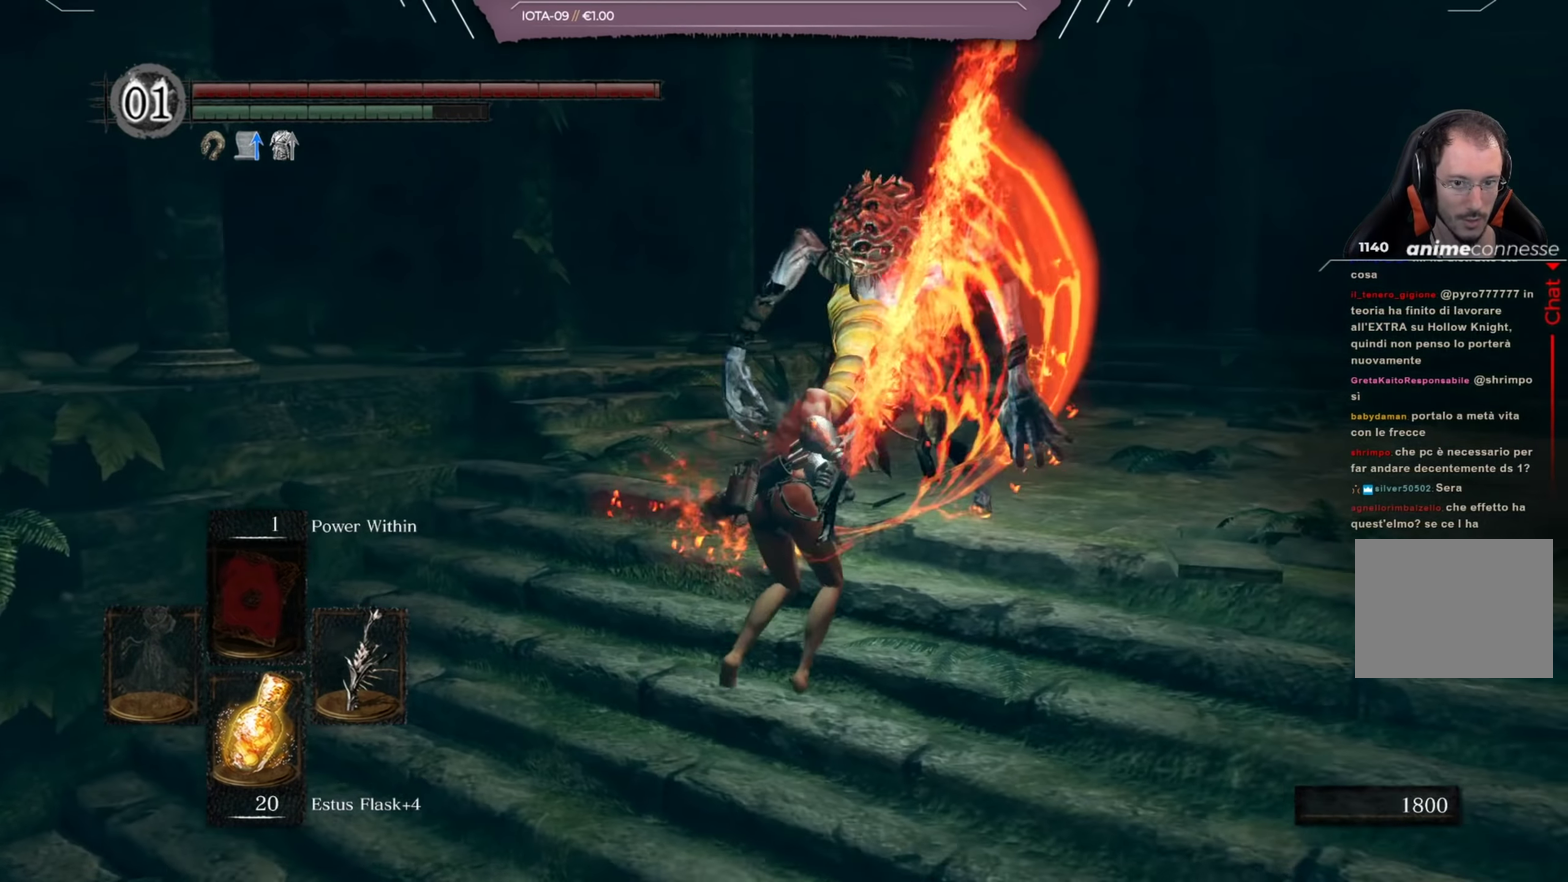
{"dt_ms": 401, "buttons": [], "right_stick": "right", "events": [[167, "right_stick", "right"]]}
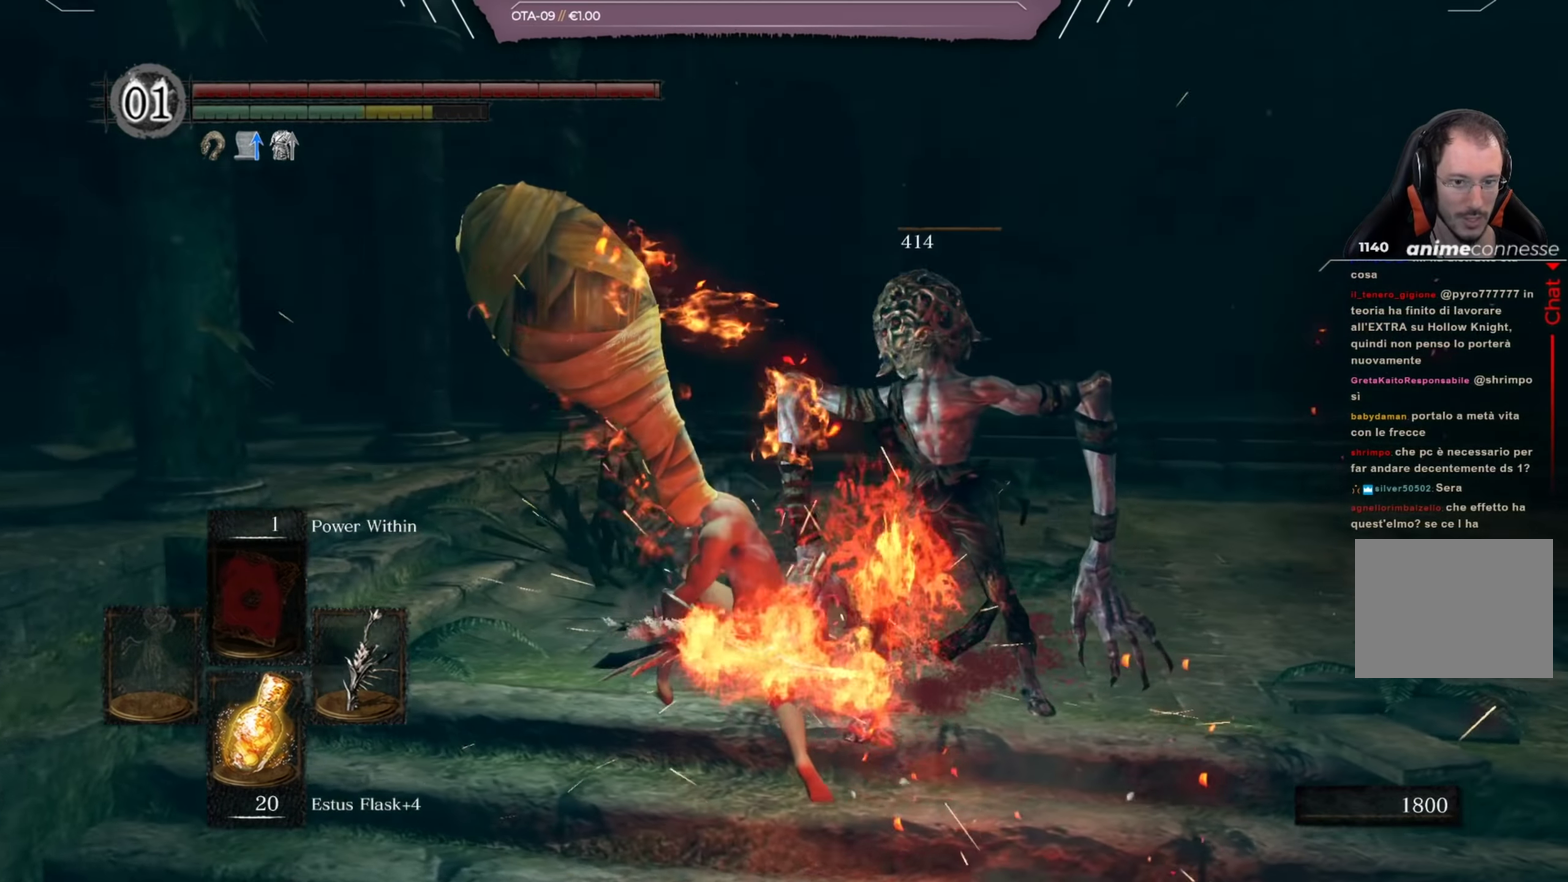
{"dt_ms": 500, "buttons": ["B"], "right_stick": "center", "events": [[266, "right_stick", "center"], [300, "B", "down"]]}
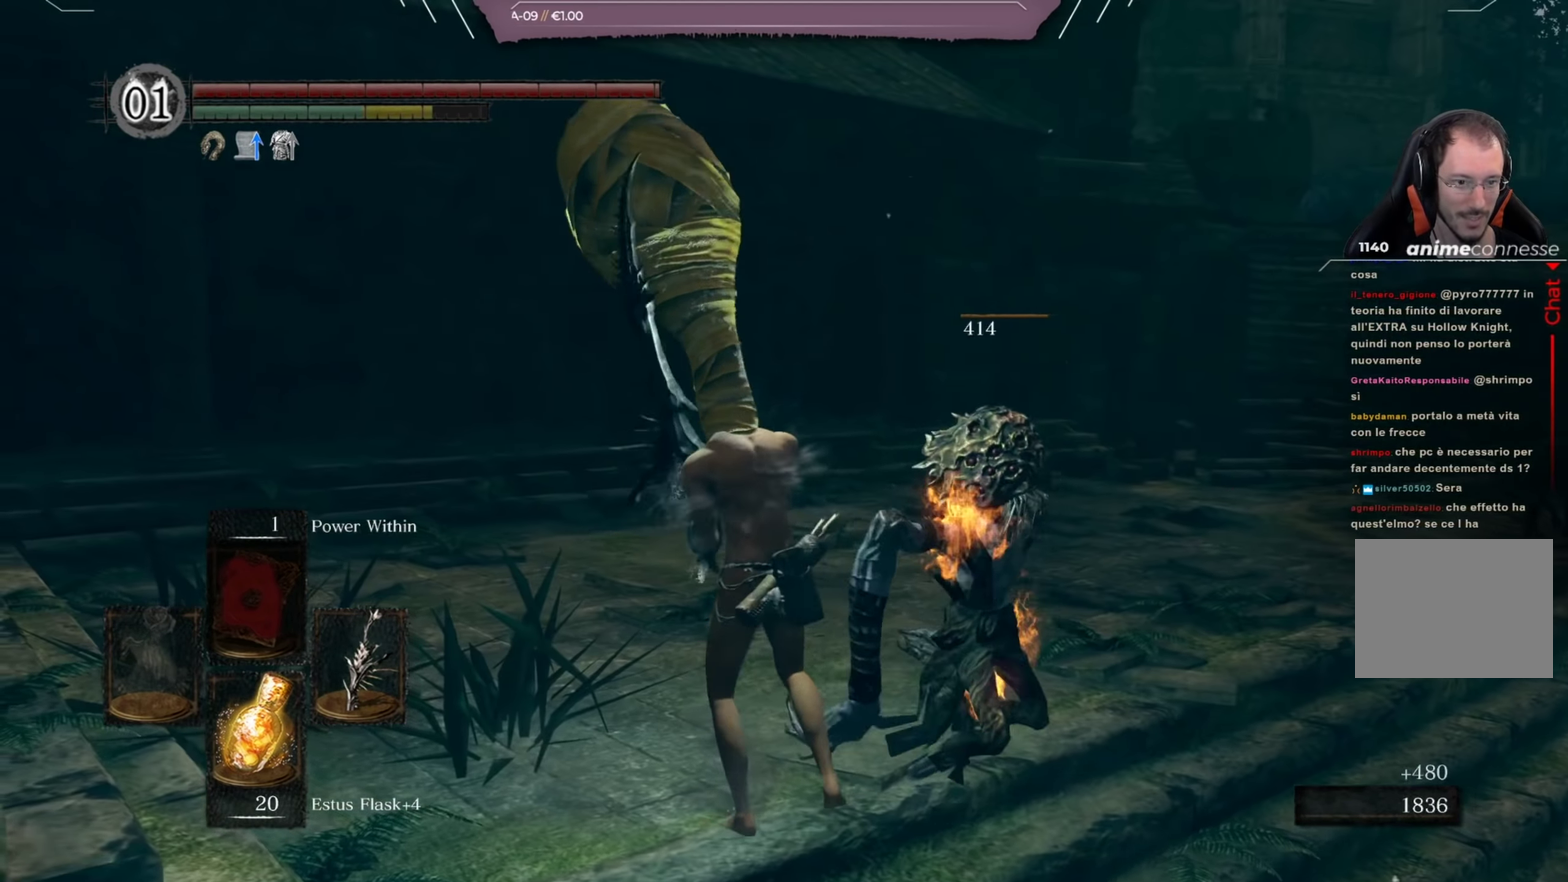
{"dt_ms": 384, "buttons": ["B"], "right_stick": "right", "events": [[67, "right_stick", "right"], [200, "right_stick", "center"], [300, "right_stick", "right"]]}
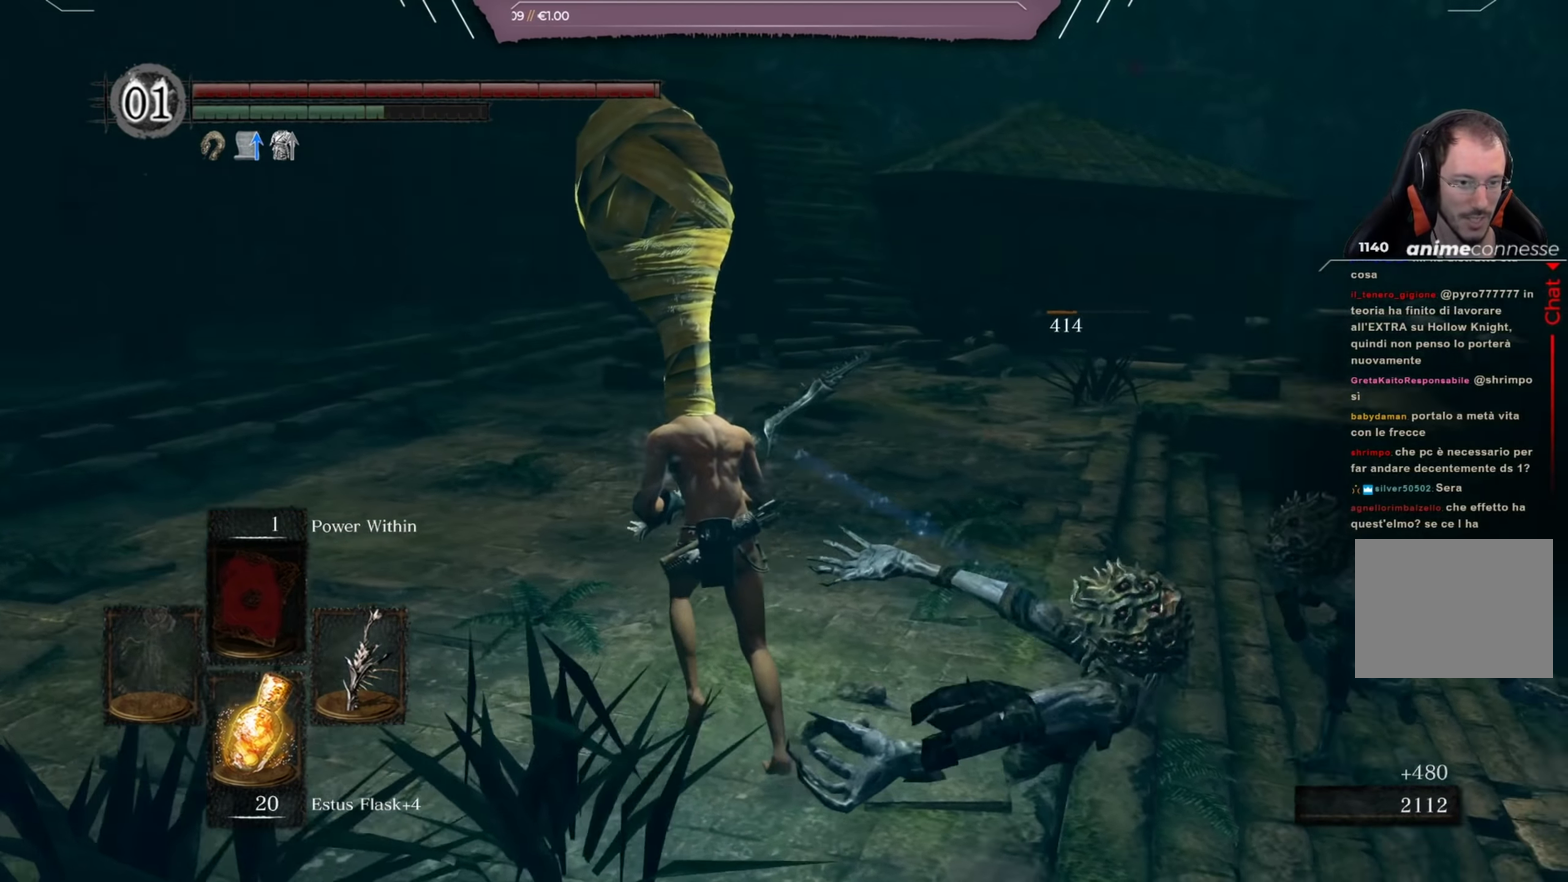
{"dt_ms": 400, "buttons": [], "right_stick": "center", "events": [[250, "right_stick", "center"], [350, "B", "up"]]}
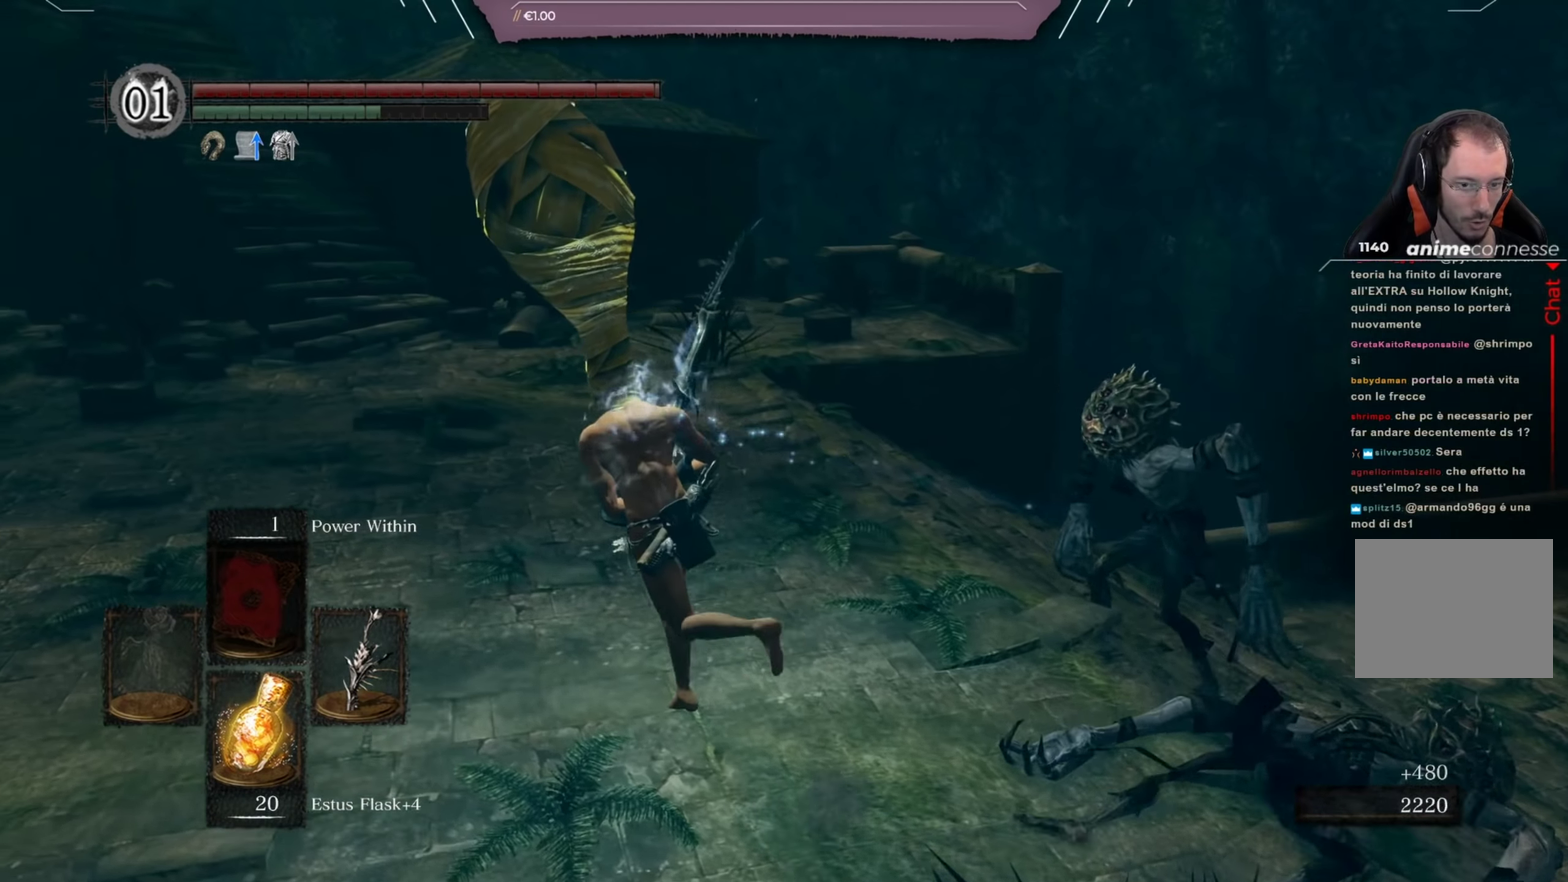
{"dt_ms": 401, "buttons": [], "right_stick": "center", "events": [[201, "right_stick", "right"], [217, "R1", "down"], [317, "R1", "up"], [317, "right_stick", "center"]]}
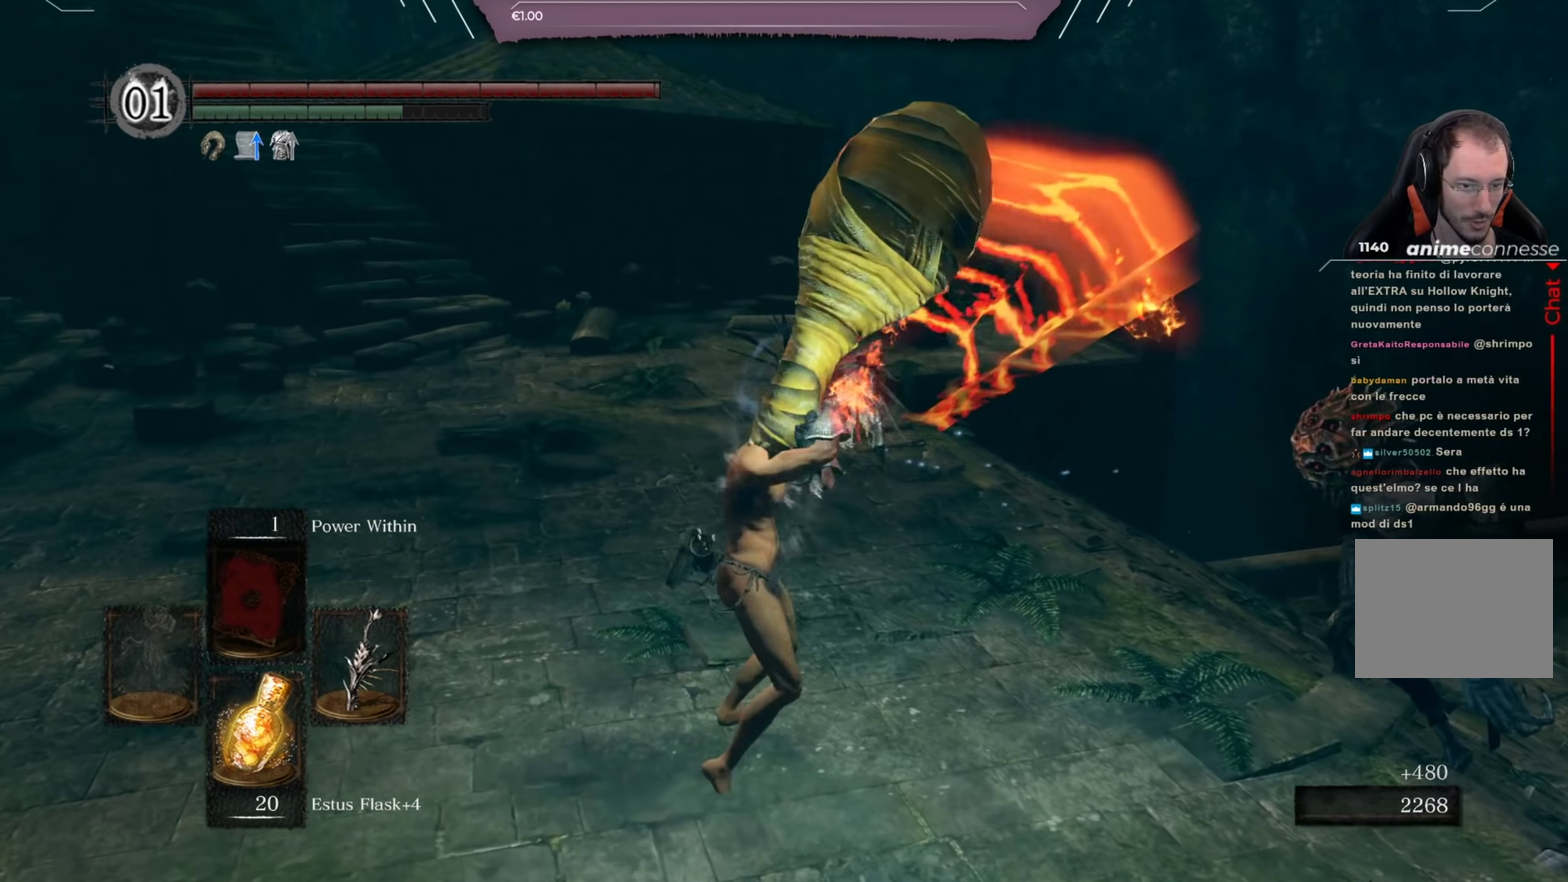
{"dt_ms": 400, "buttons": [], "right_stick": "center", "events": []}
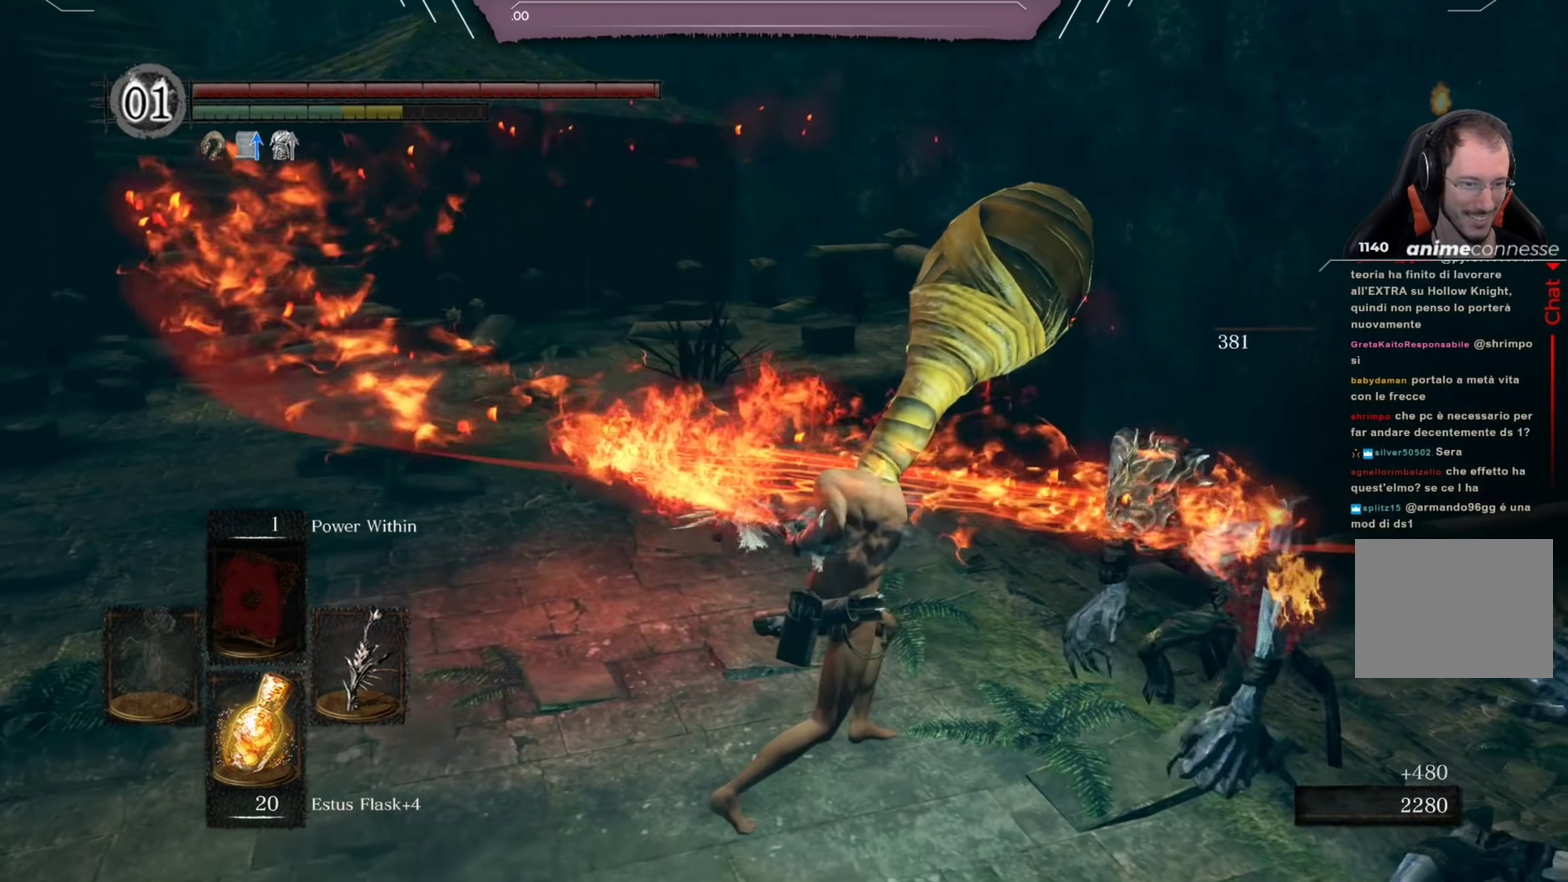
{"dt_ms": 501, "buttons": ["B"], "right_stick": "left", "events": [[184, "B", "down"], [384, "right_stick", "down-left"], [451, "right_stick", "left"]]}
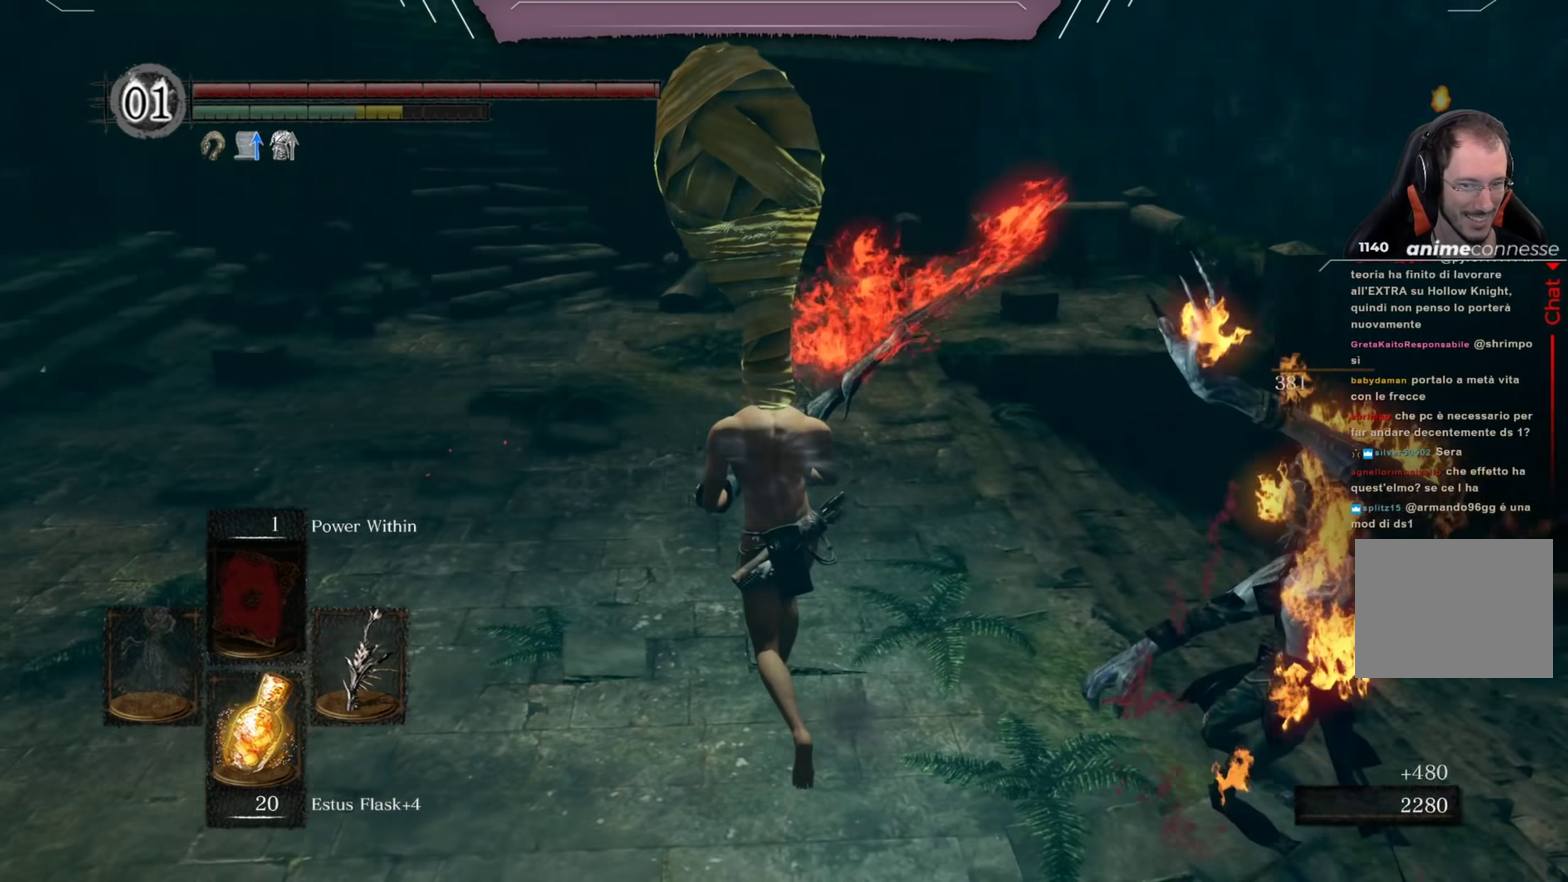
{"dt_ms": 400, "buttons": ["B"], "right_stick": "up-left", "events": [[100, "right_stick", "down-left"], [150, "right_stick", "center"], [350, "right_stick", "up-left"]]}
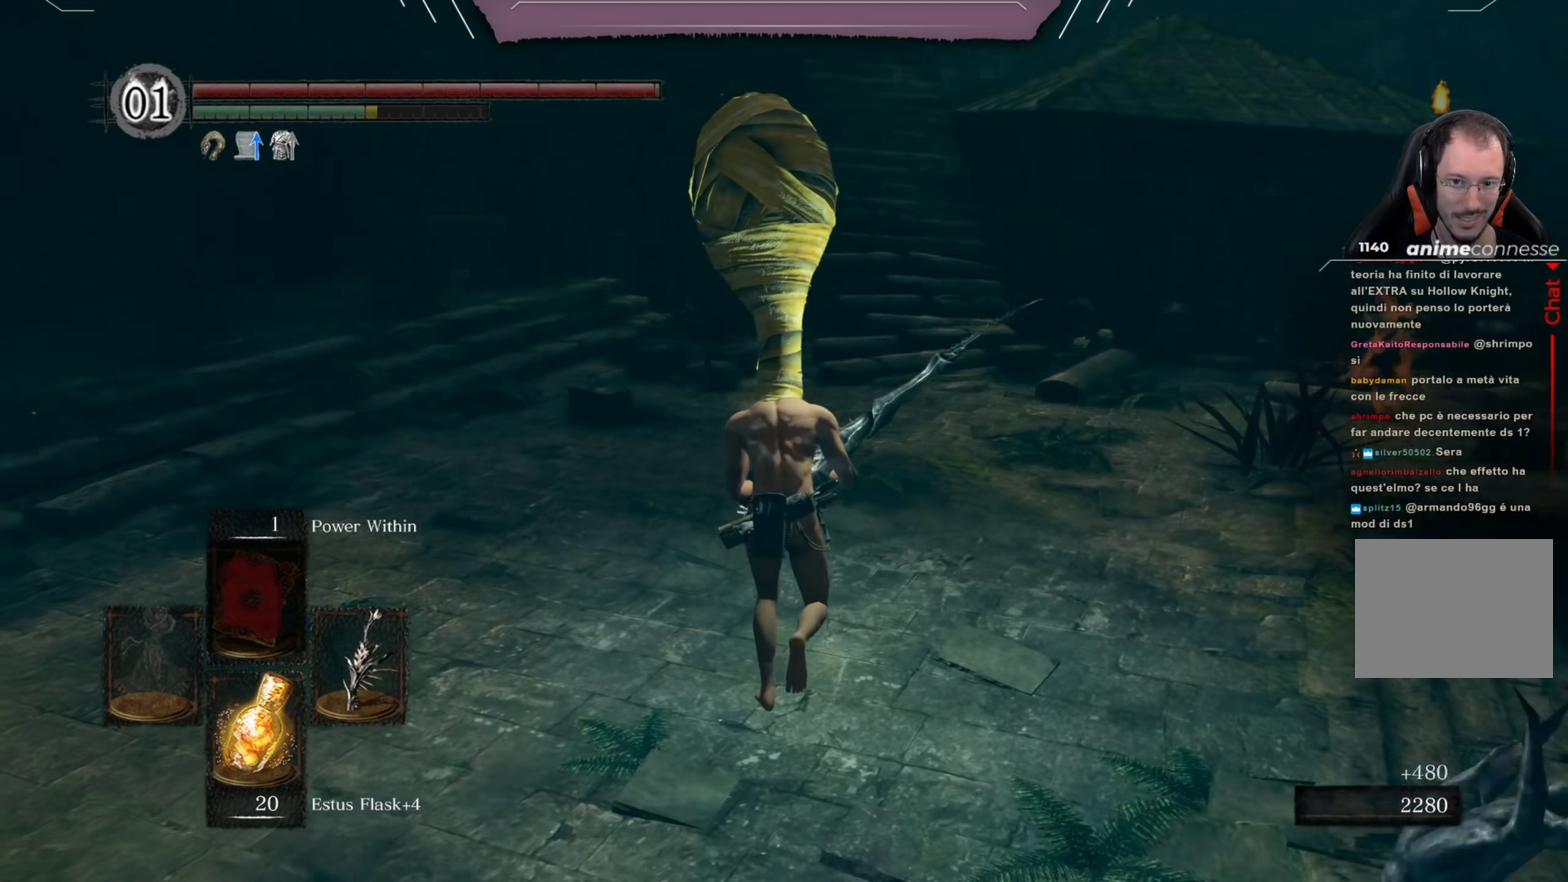
{"dt_ms": 400, "buttons": ["B"], "right_stick": "center", "events": [[83, "right_stick", "center"]]}
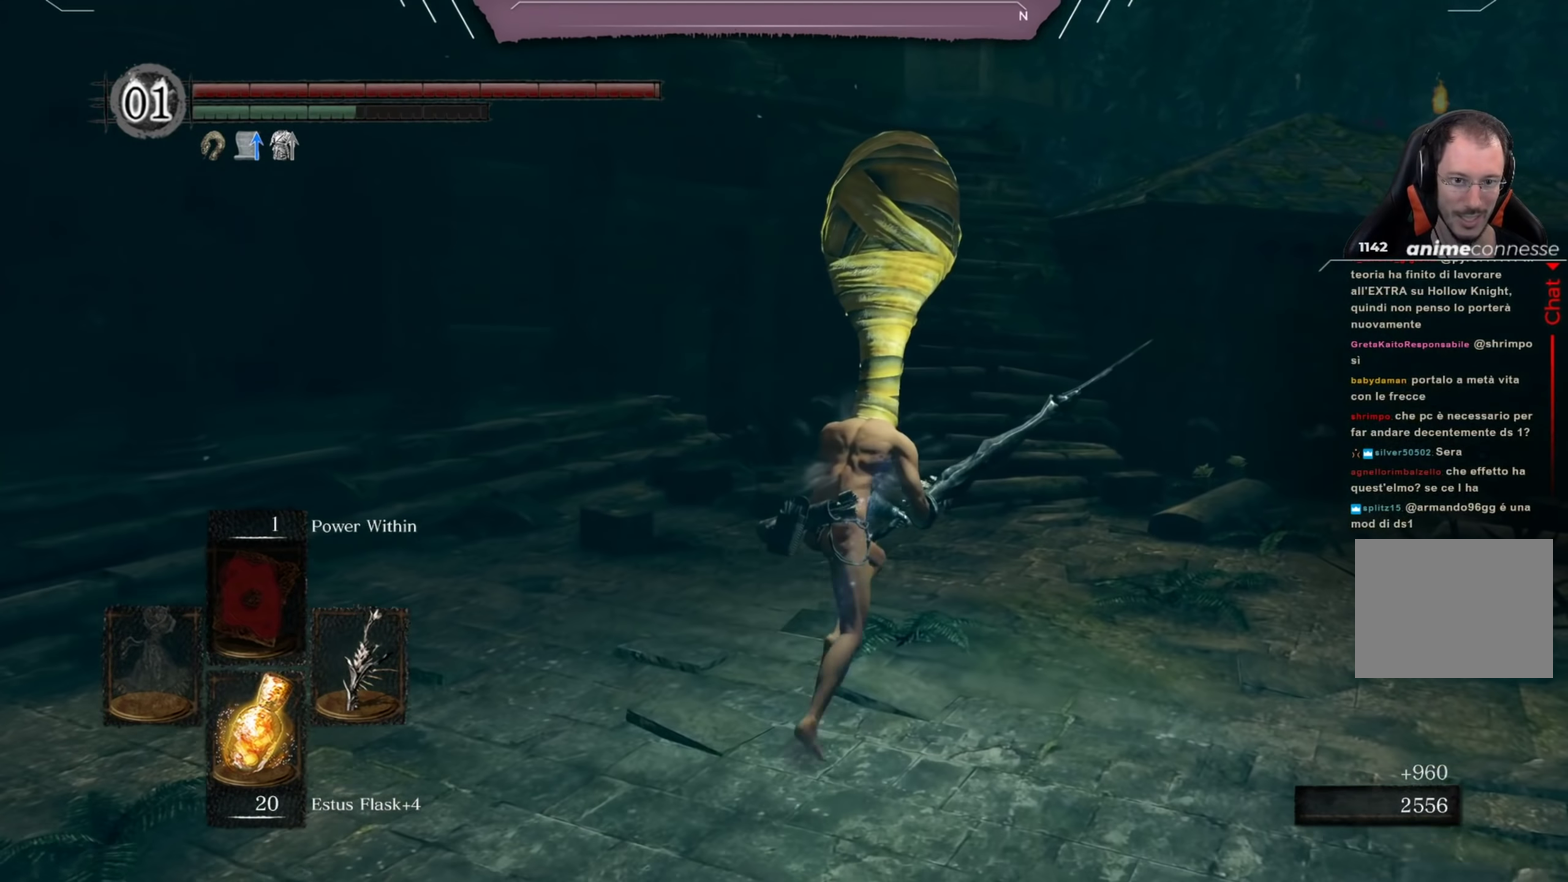
{"dt_ms": 401, "buttons": ["B"], "right_stick": "center", "events": []}
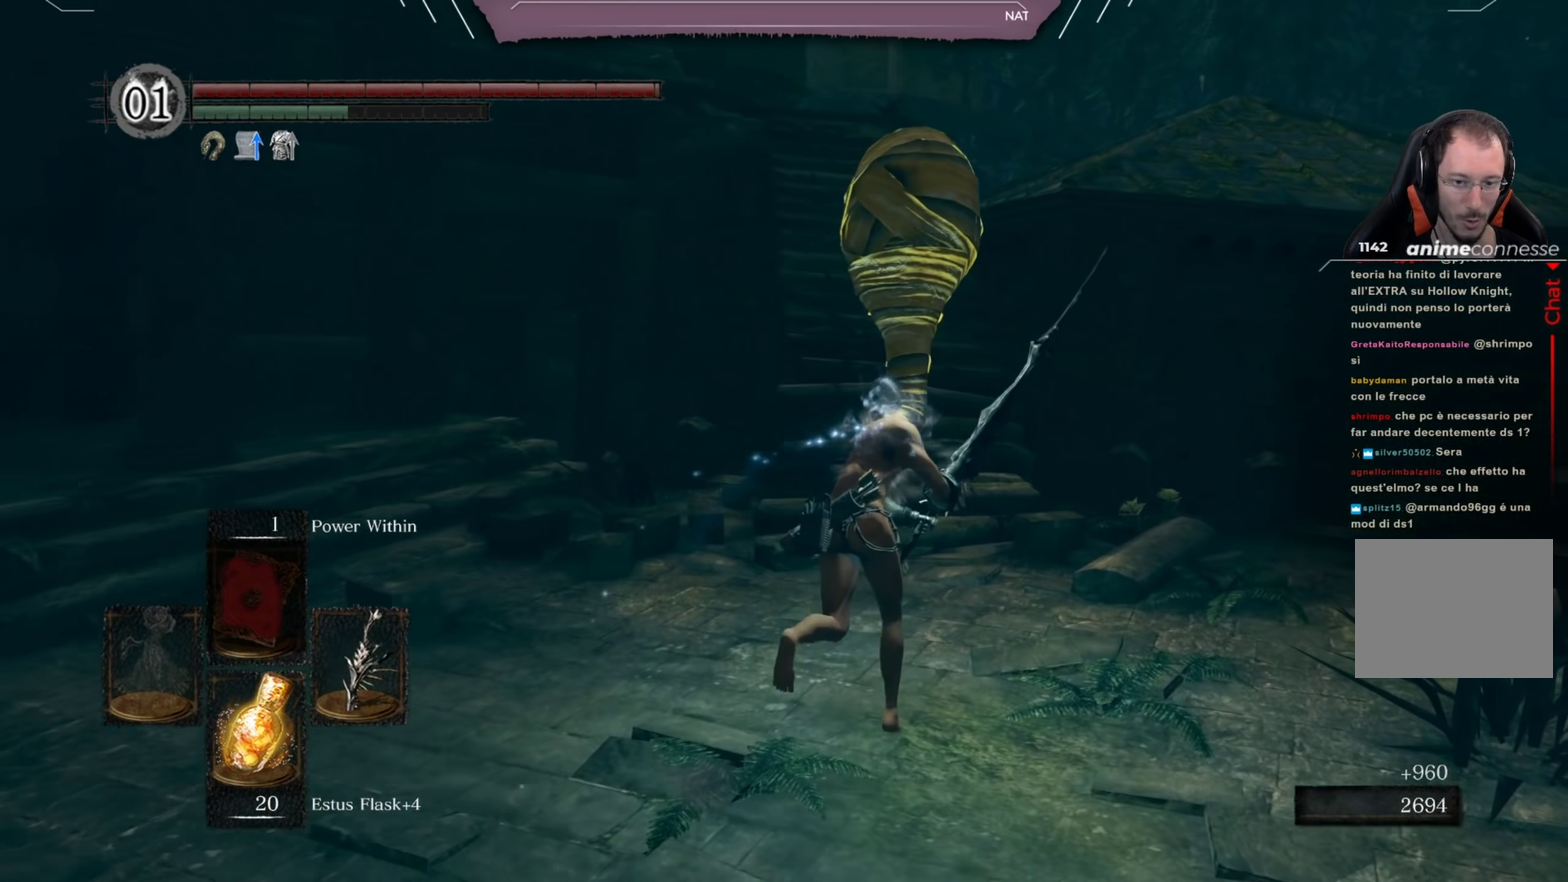
{"dt_ms": 500, "buttons": ["B"], "right_stick": "center", "events": [[50, "right_stick", "left"], [450, "right_stick", "center"]]}
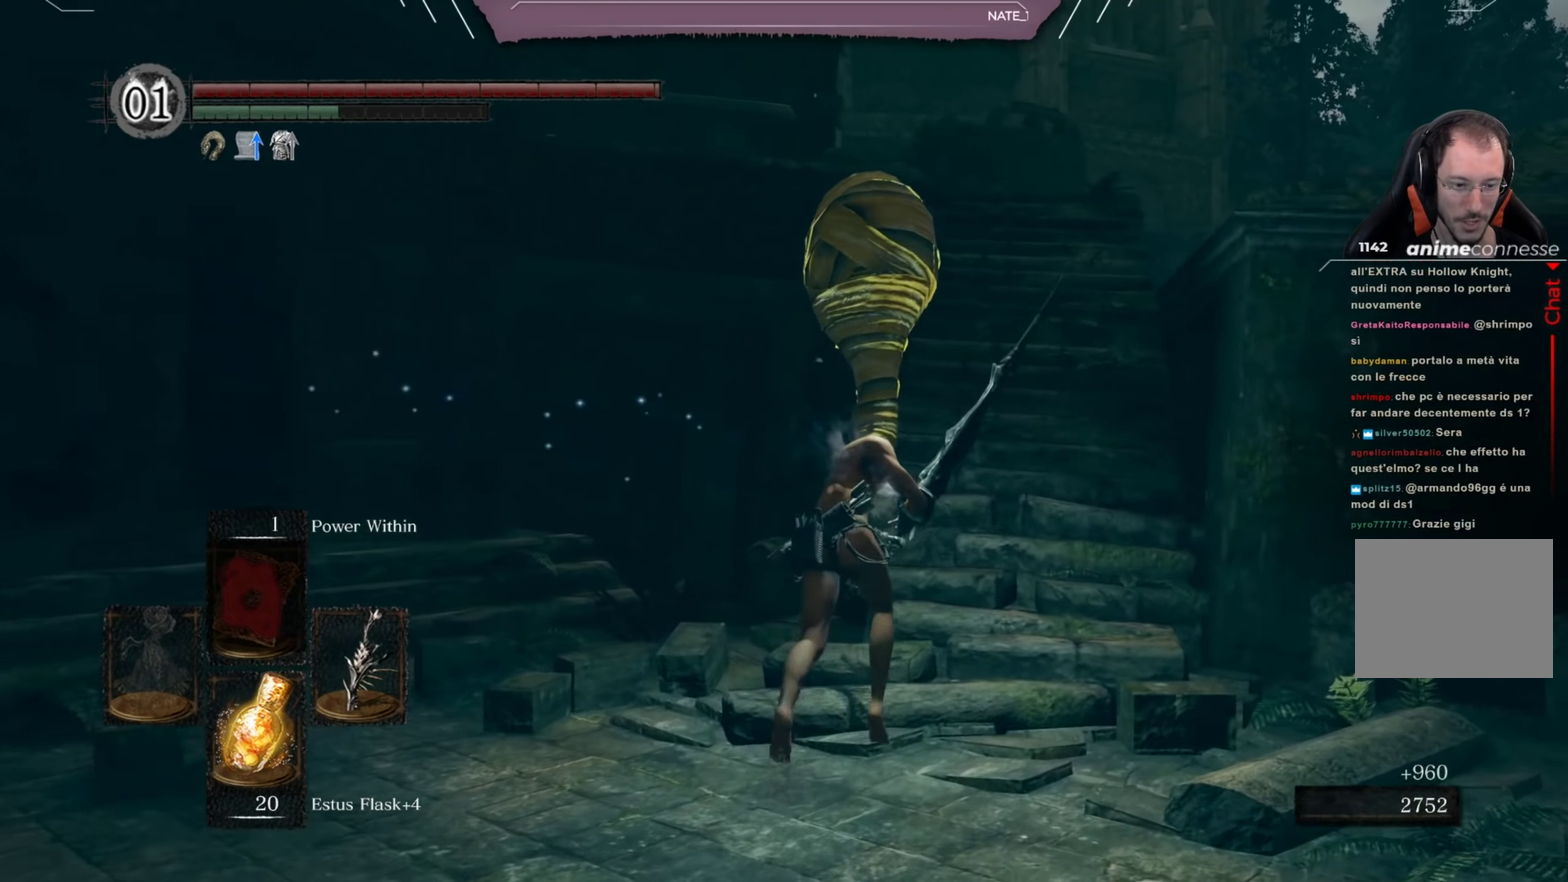
{"dt_ms": 351, "buttons": ["B"], "right_stick": "center", "events": []}
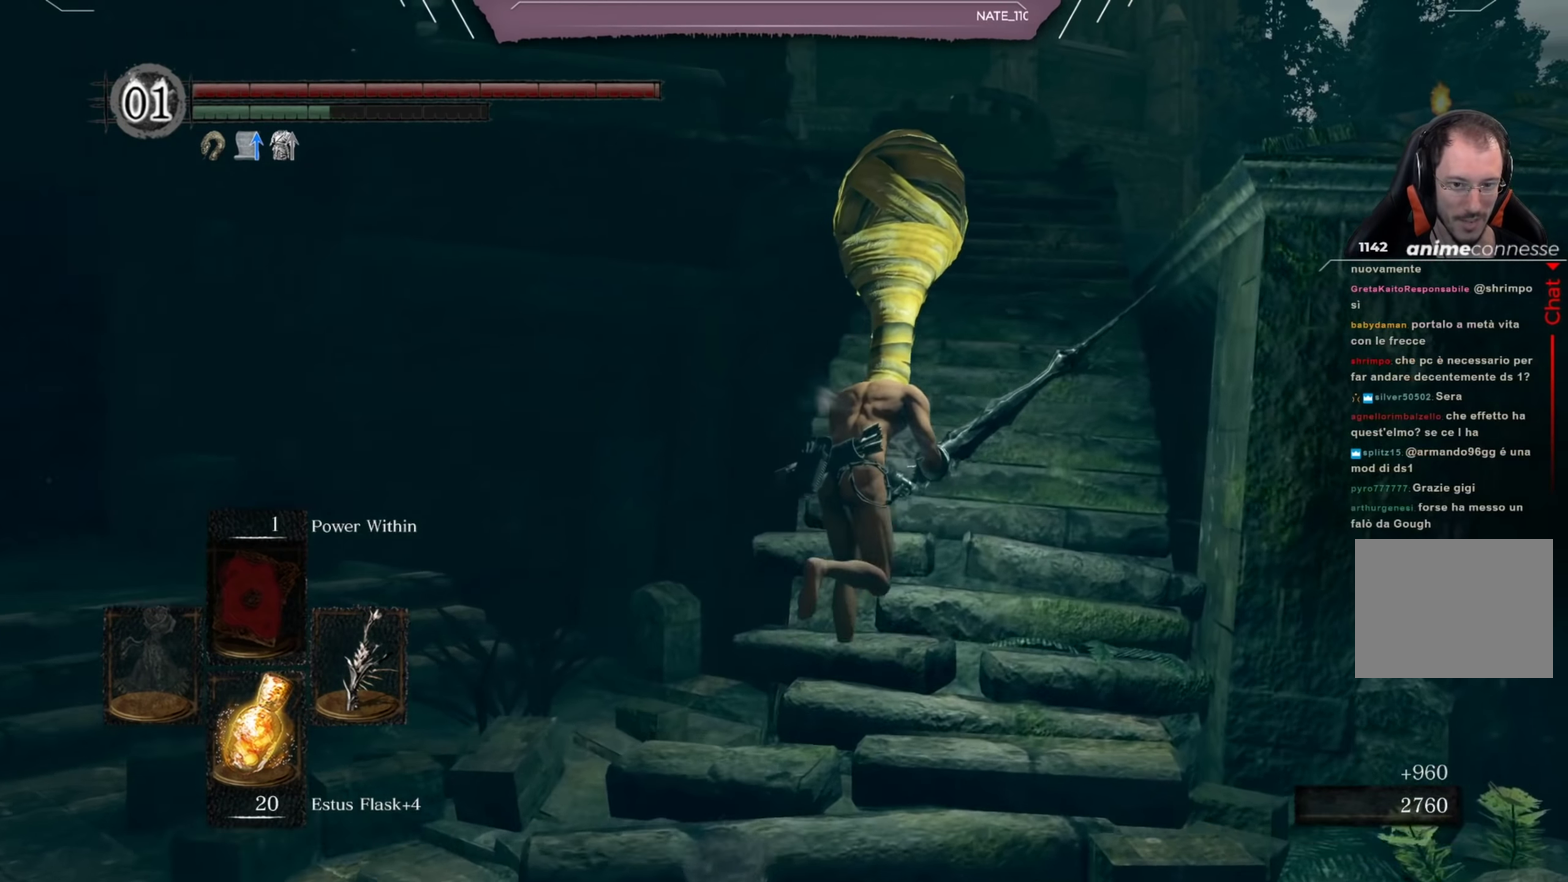
{"dt_ms": 650, "buttons": ["B"], "right_stick": "center", "events": []}
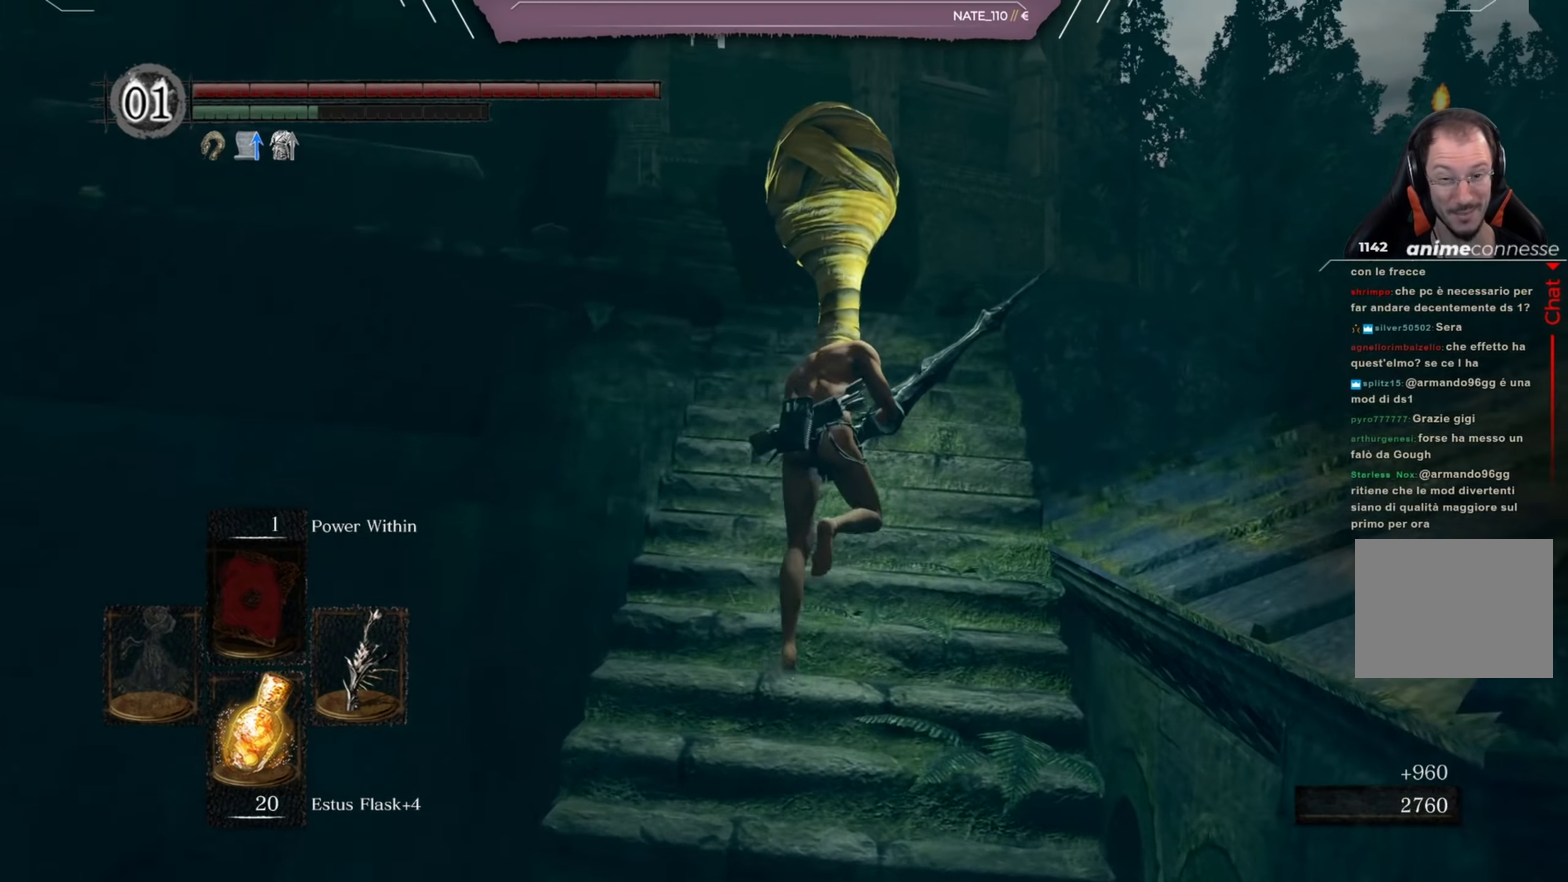
{"dt_ms": 401, "buttons": ["B"], "right_stick": "down-left", "events": [[401, "right_stick", "down-left"]]}
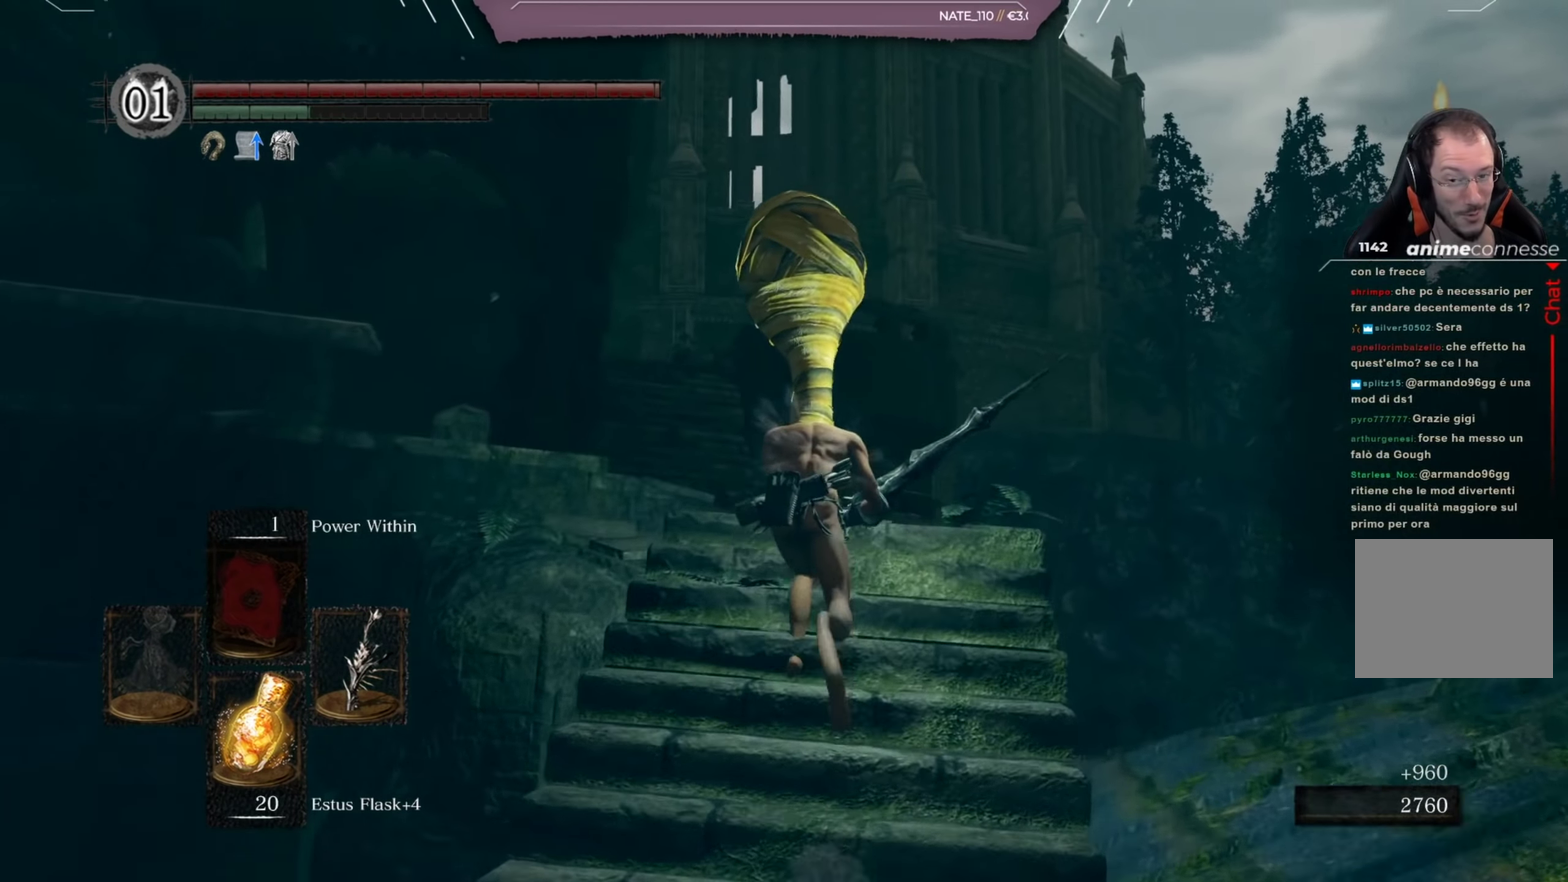
{"dt_ms": 450, "buttons": ["B"], "right_stick": "down-left", "events": []}